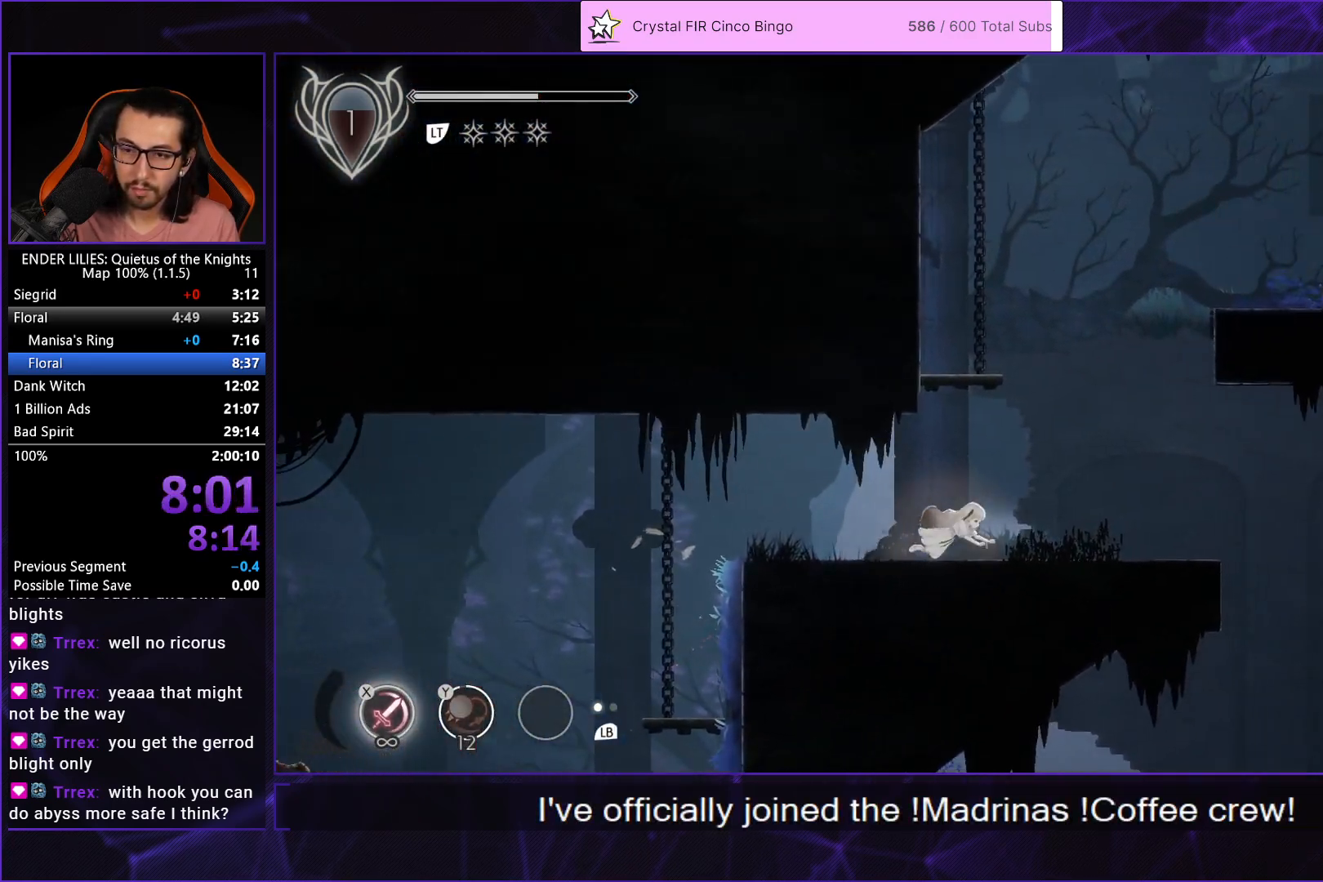
Gameplay with a controller (Xbox layout); each line is a JSON object with the inputs held at the frame after it. "events" lists button and stick changes between this image and that frame as [ms after this image, input, new state], when the widget could be followed in between. This document gives stick clicks only as held states, not as events. Not read: L2 R2.
{"buttons": ["DPAD_RIGHT"], "left_stick": "center", "right_stick": "down", "events": [[83, "R1", "up"], [133, "R1", "down"], [267, "R1", "up"], [333, "L1", "down"], [467, "L1", "up"], [483, "right_stick", "down"]]}
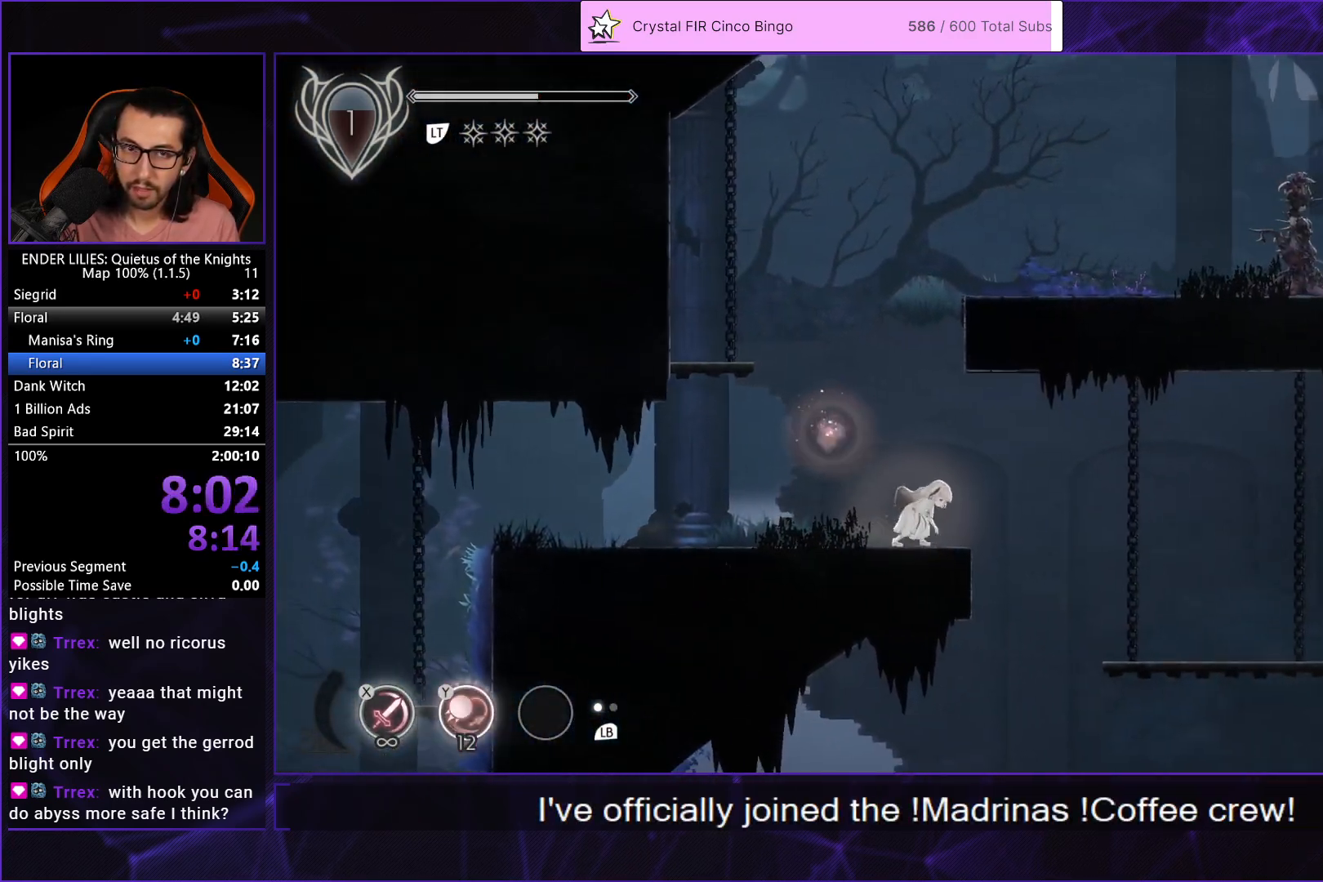
{"buttons": [], "left_stick": "center", "right_stick": "center", "events": [[433, "right_stick", "center"], [467, "DPAD_RIGHT", "up"]]}
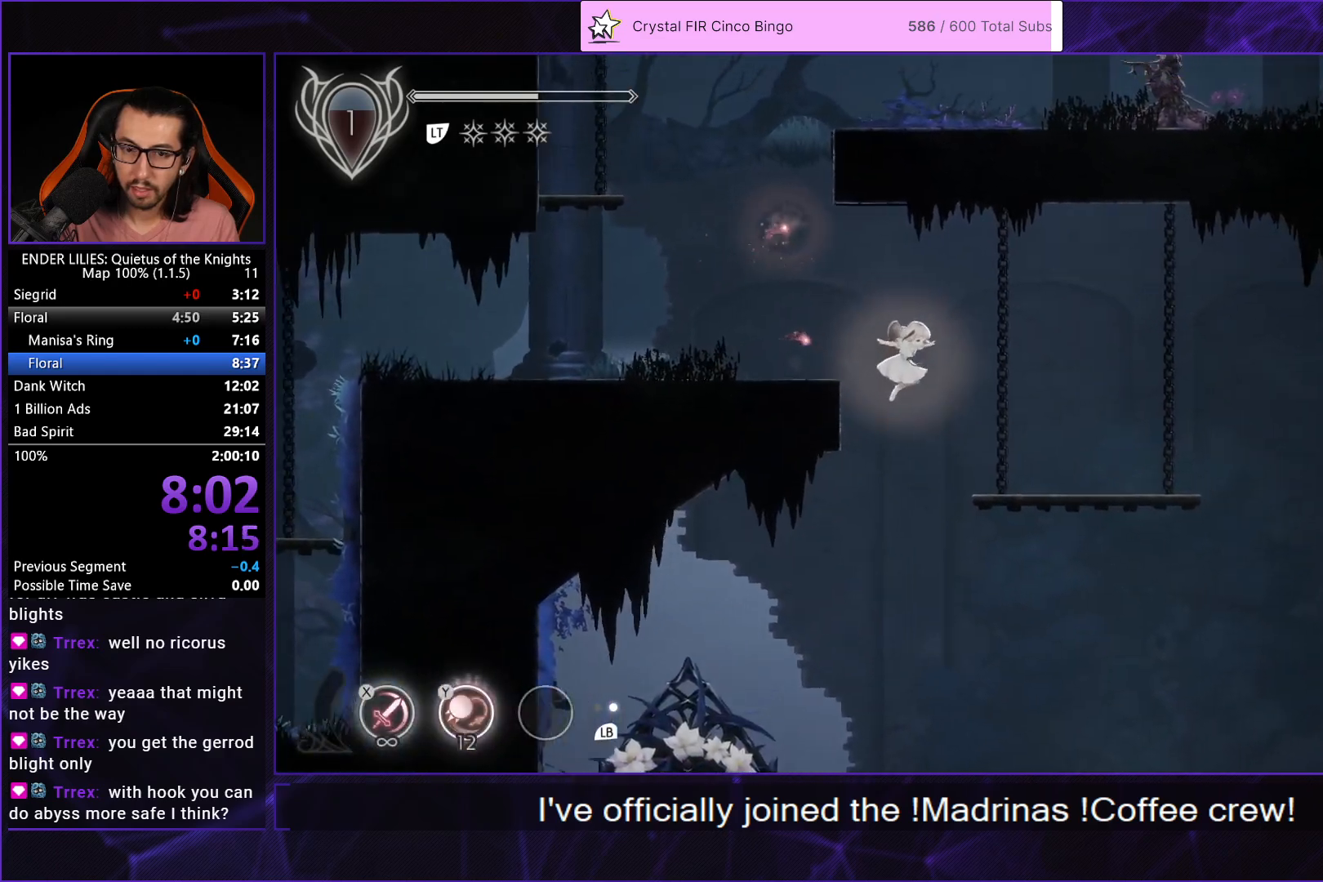
{"buttons": ["DPAD_LEFT"], "left_stick": "center", "right_stick": "center", "events": [[50, "DPAD_LEFT", "down"]]}
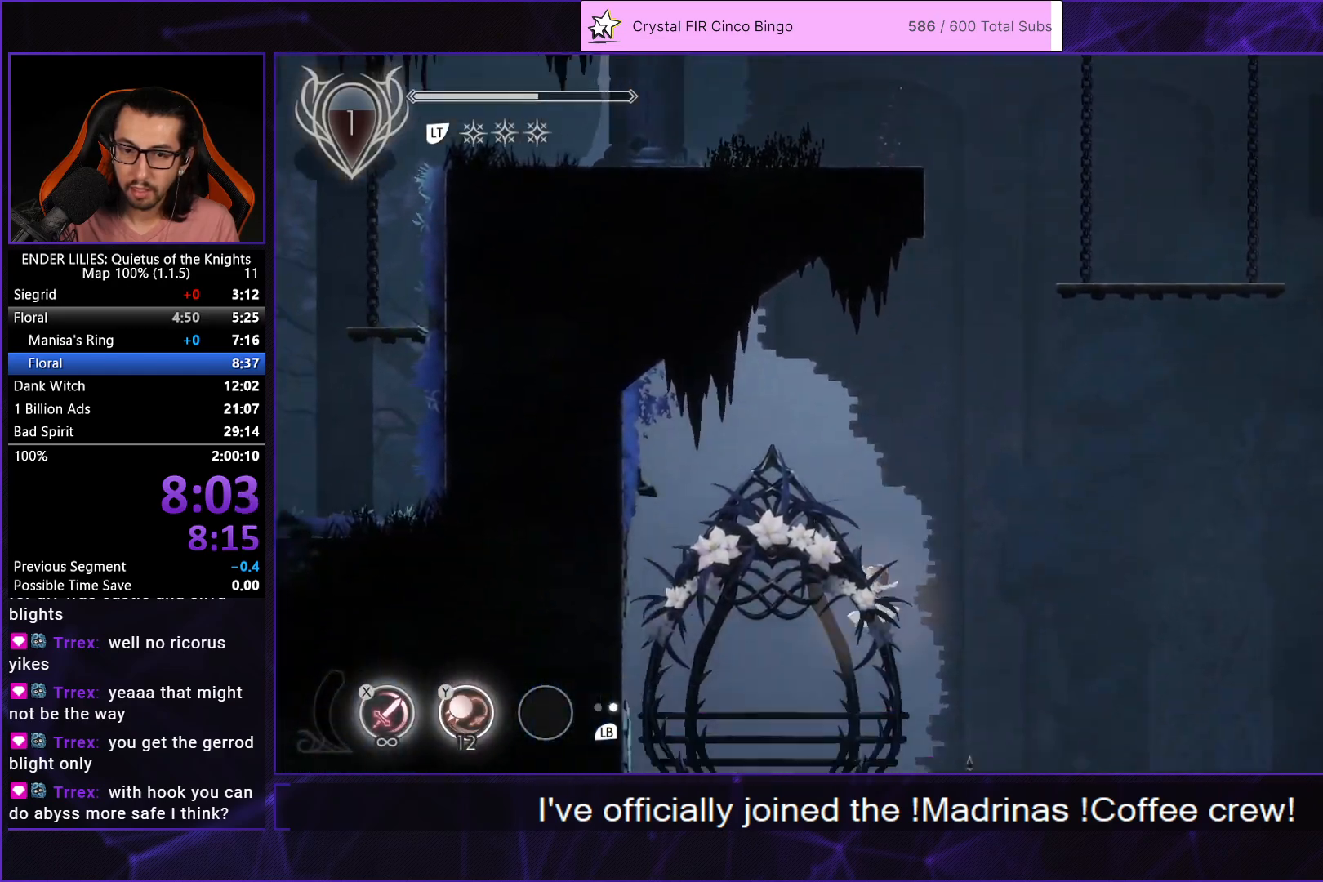
{"buttons": ["DPAD_RIGHT"], "left_stick": "center", "right_stick": "center", "events": [[167, "DPAD_LEFT", "up"], [250, "DPAD_RIGHT", "down"], [333, "A", "down"], [433, "A", "up"]]}
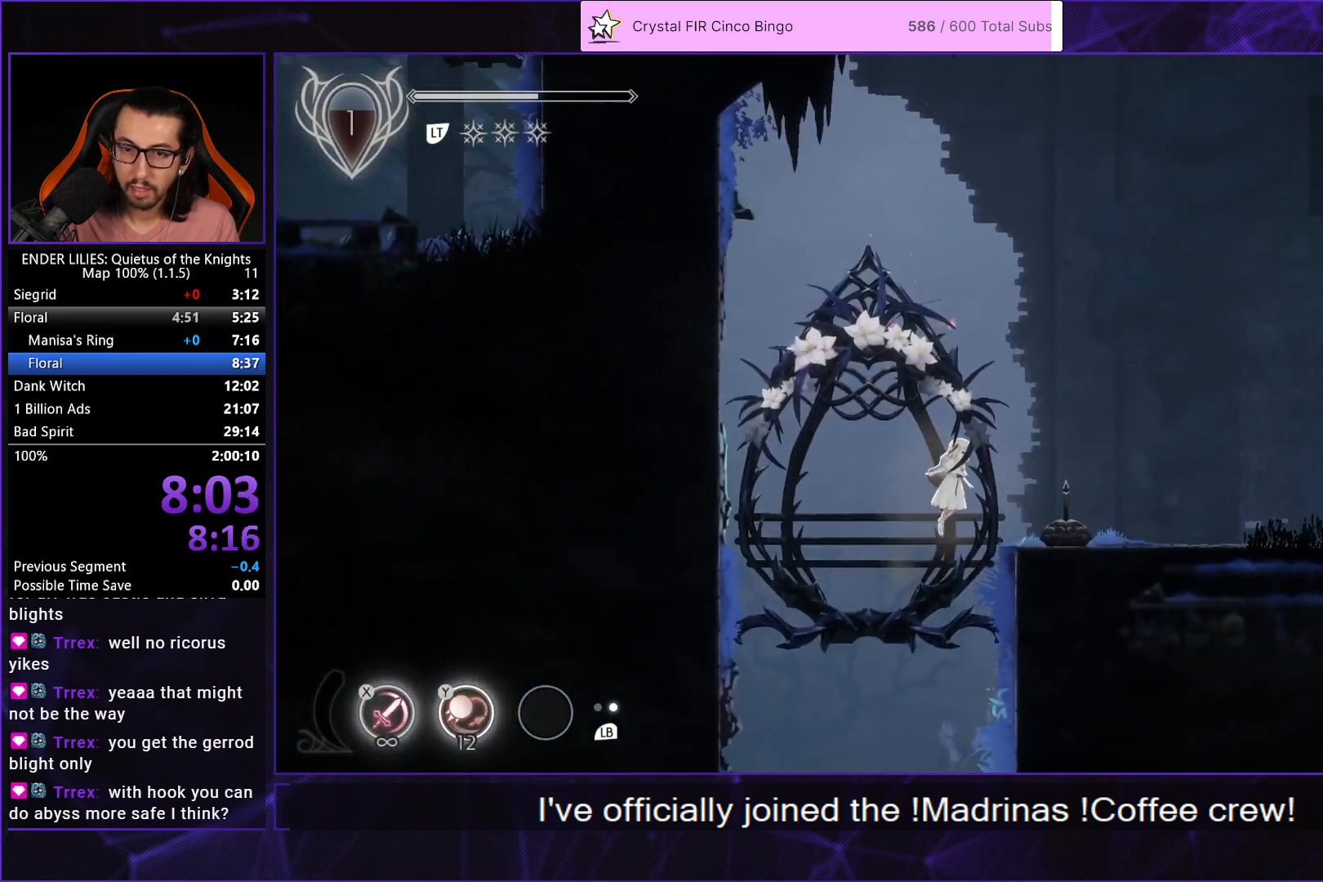
{"buttons": ["DPAD_RIGHT"], "left_stick": "center", "right_stick": "center", "events": [[17, "A", "down"], [50, "R1", "down"], [217, "R1", "up"], [233, "A", "up"]]}
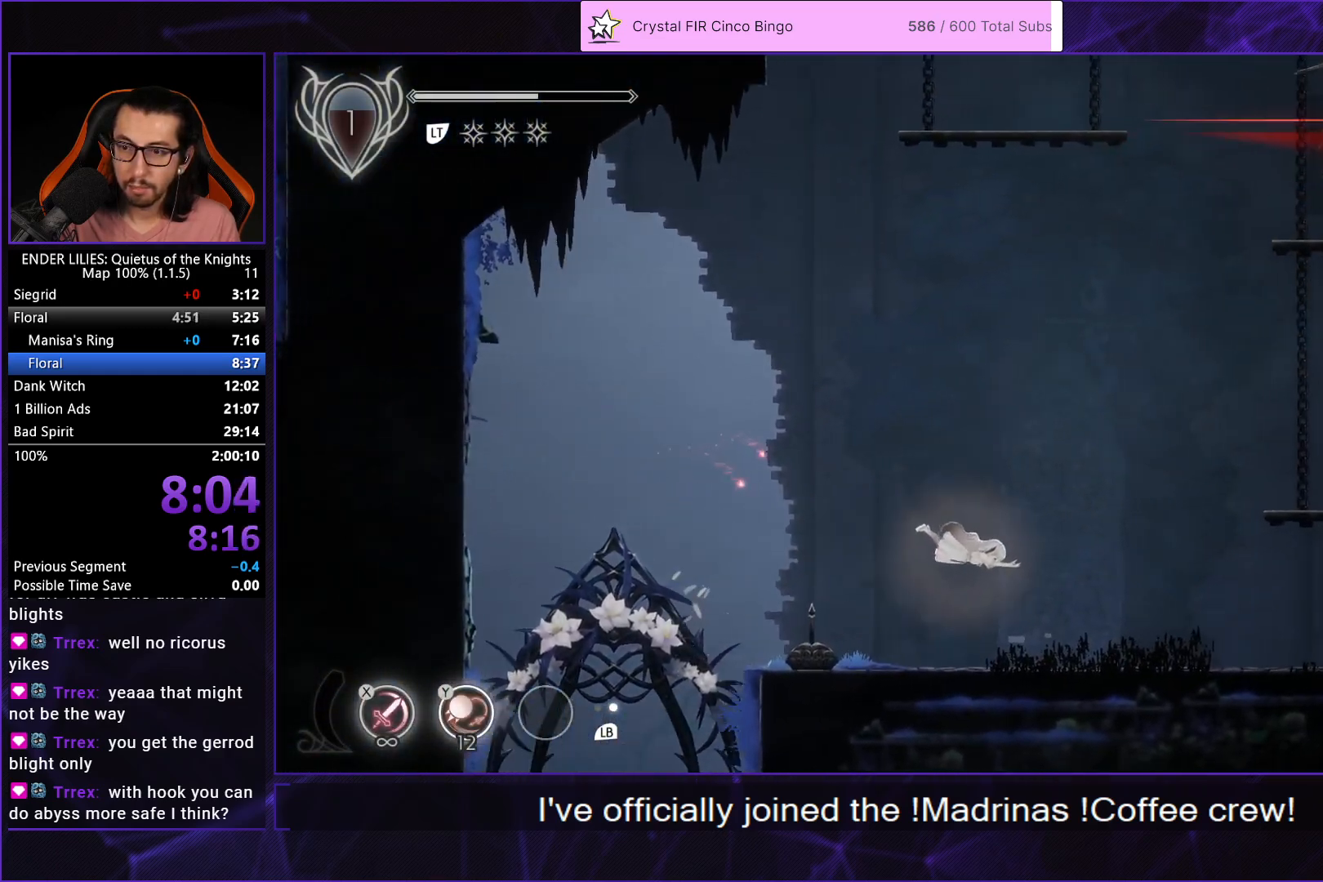
{"buttons": ["DPAD_RIGHT"], "left_stick": "center", "right_stick": "center", "events": [[133, "L1", "down"], [250, "L1", "up"]]}
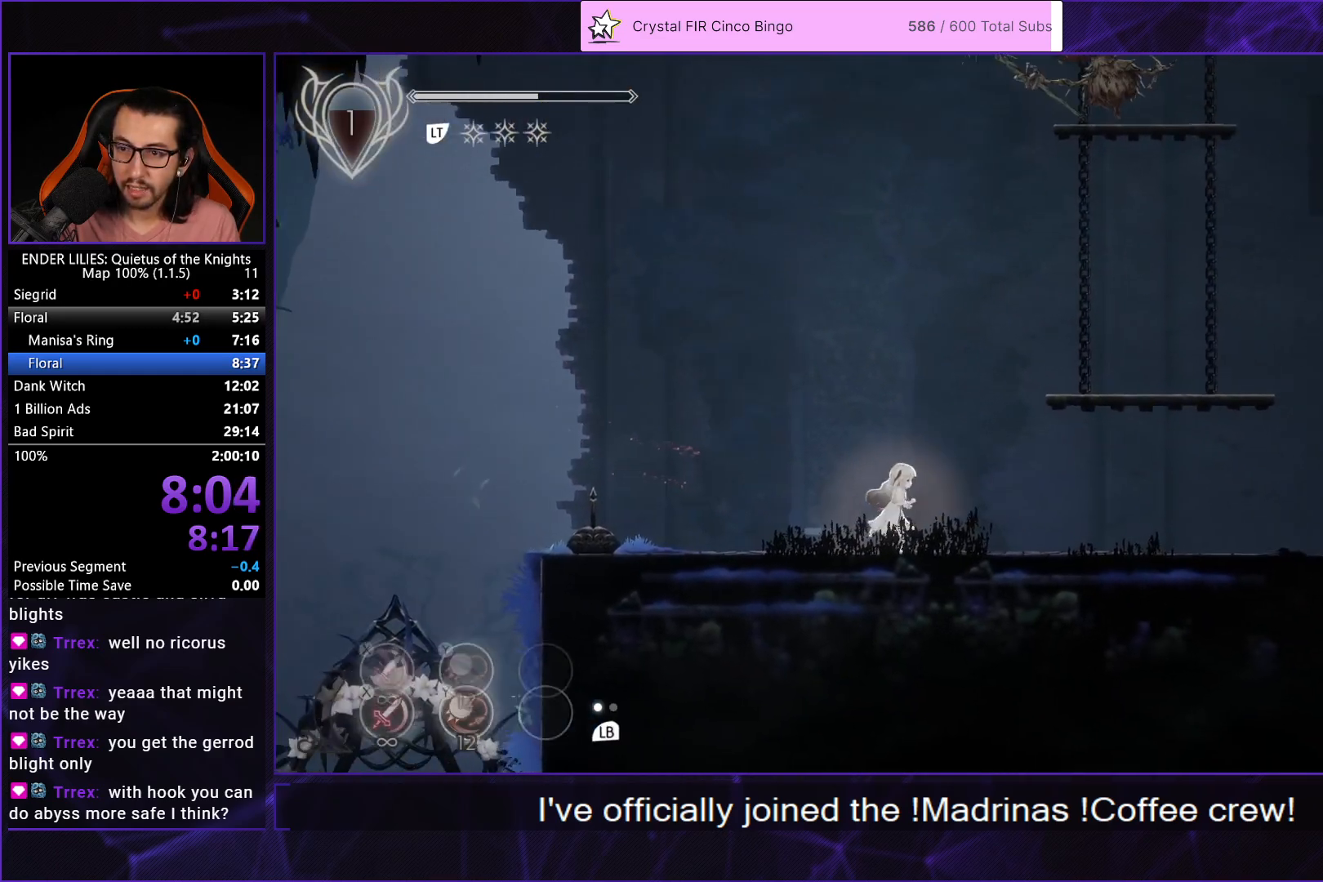
{"buttons": ["DPAD_RIGHT"], "left_stick": "center", "right_stick": "center", "events": []}
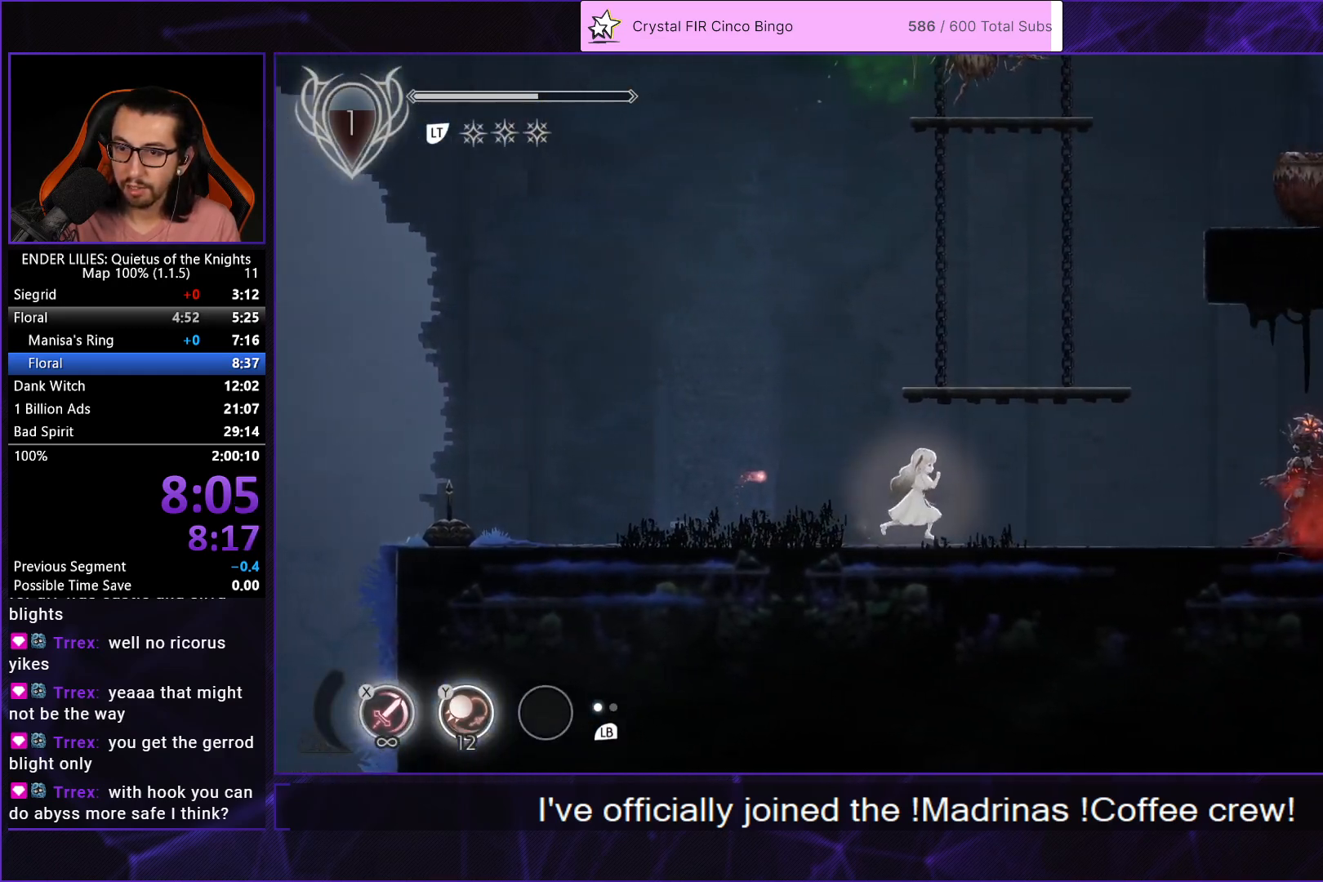
{"buttons": ["DPAD_RIGHT"], "left_stick": "center", "right_stick": "center", "events": []}
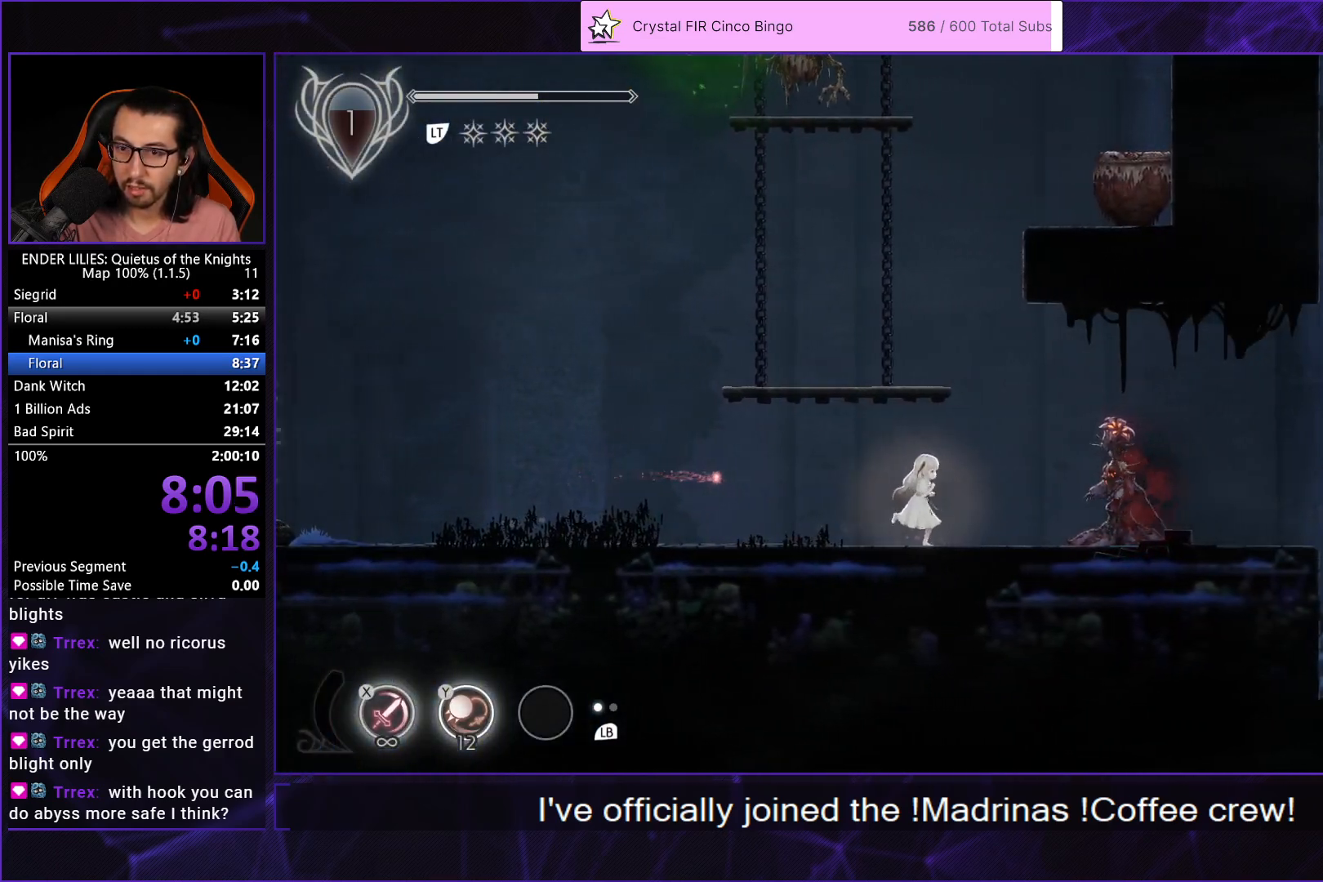
{"buttons": ["DPAD_RIGHT"], "left_stick": "center", "right_stick": "center", "events": [[100, "A", "down"], [117, "R1", "down"], [267, "R1", "up"], [283, "A", "up"]]}
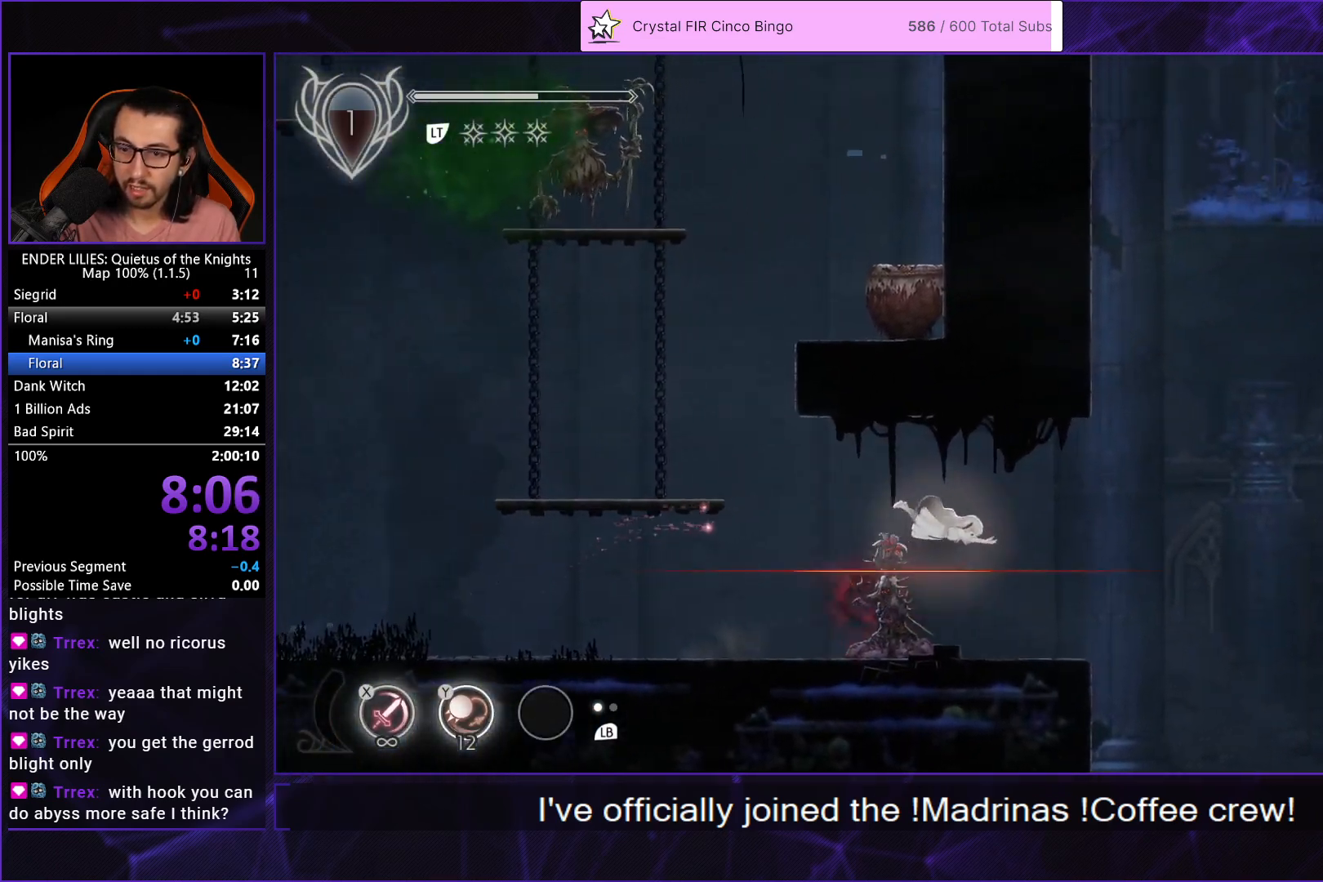
{"buttons": ["A", "DPAD_RIGHT"], "left_stick": "center", "right_stick": "center", "events": [[183, "L1", "down"], [317, "L1", "up"], [483, "A", "down"]]}
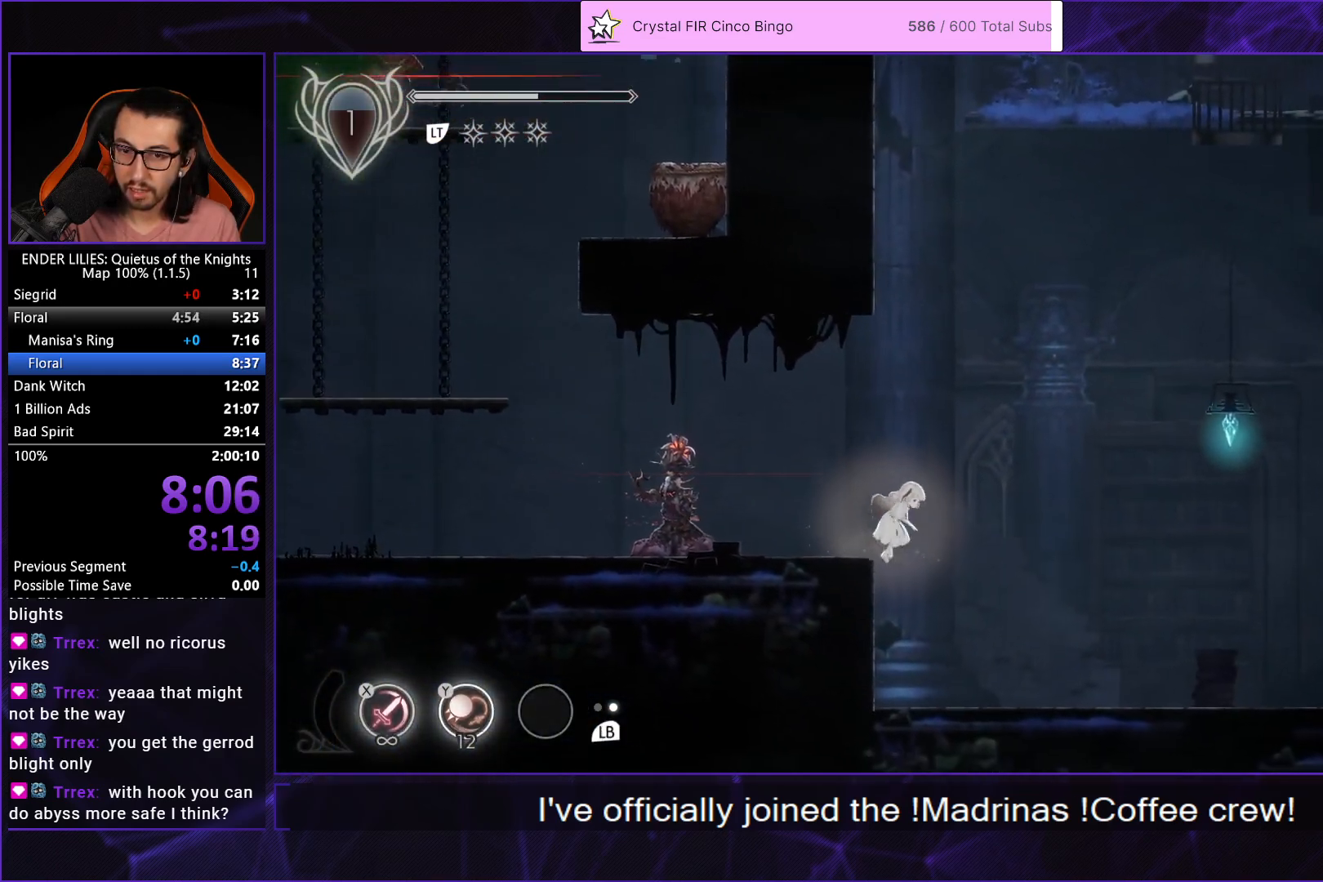
{"buttons": ["DPAD_RIGHT"], "left_stick": "center", "right_stick": "center", "events": [[133, "A", "up"]]}
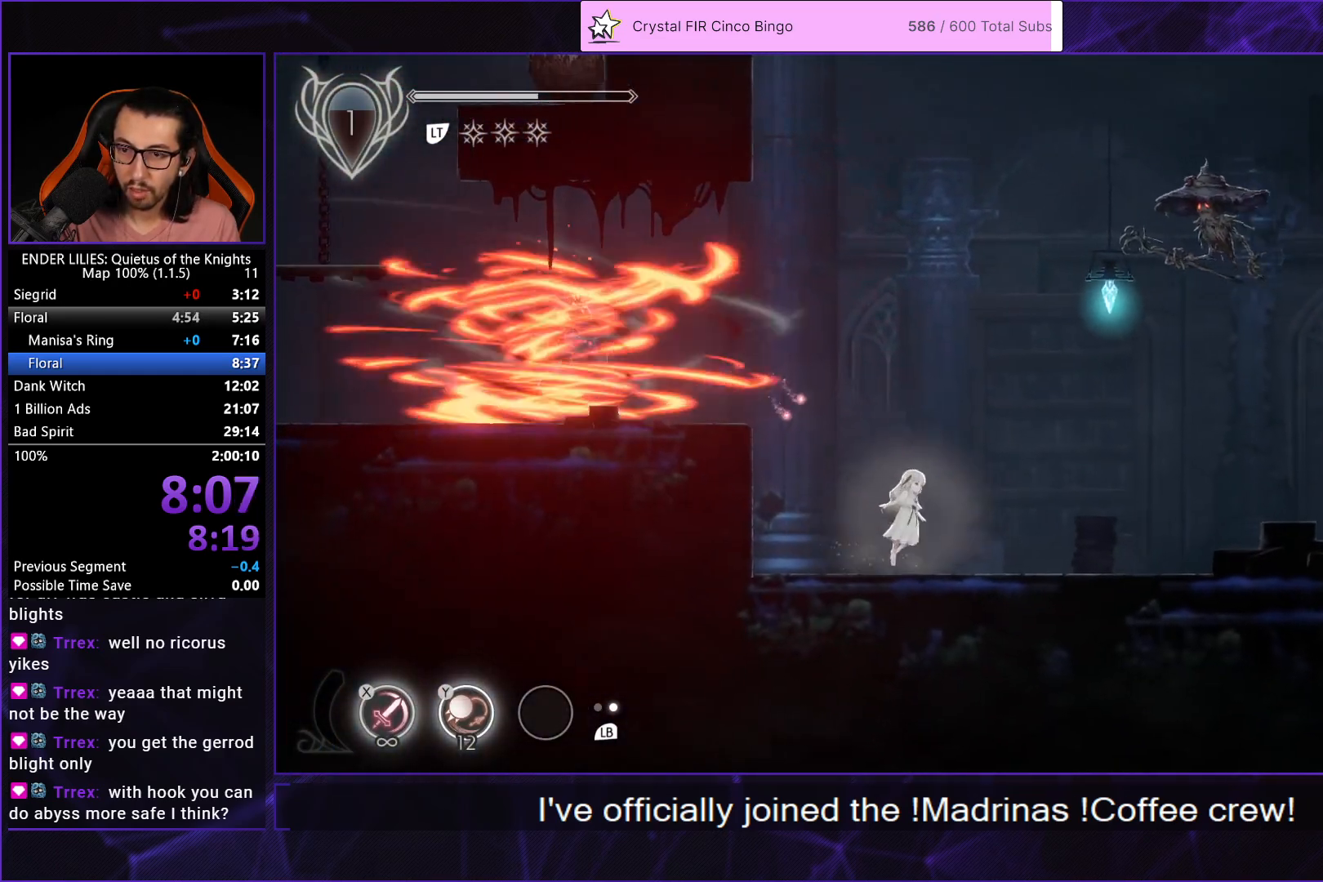
{"buttons": ["DPAD_RIGHT"], "left_stick": "center", "right_stick": "center", "events": [[17, "A", "down"], [117, "A", "up"], [317, "A", "down"], [333, "R1", "down"], [467, "R1", "up"], [483, "A", "up"]]}
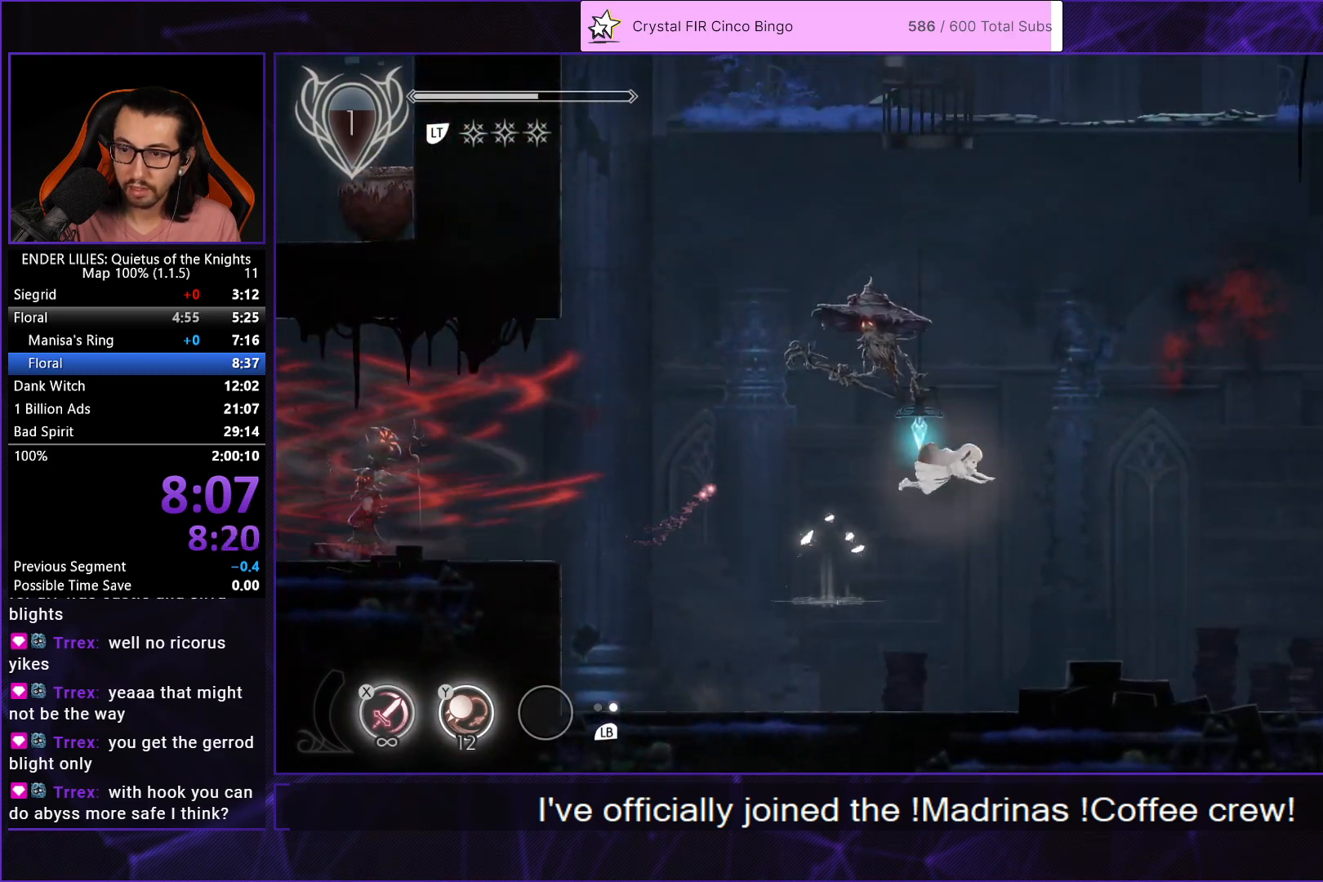
{"buttons": ["DPAD_RIGHT"], "left_stick": "center", "right_stick": "center", "events": [[300, "Y", "down"], [417, "Y", "up"]]}
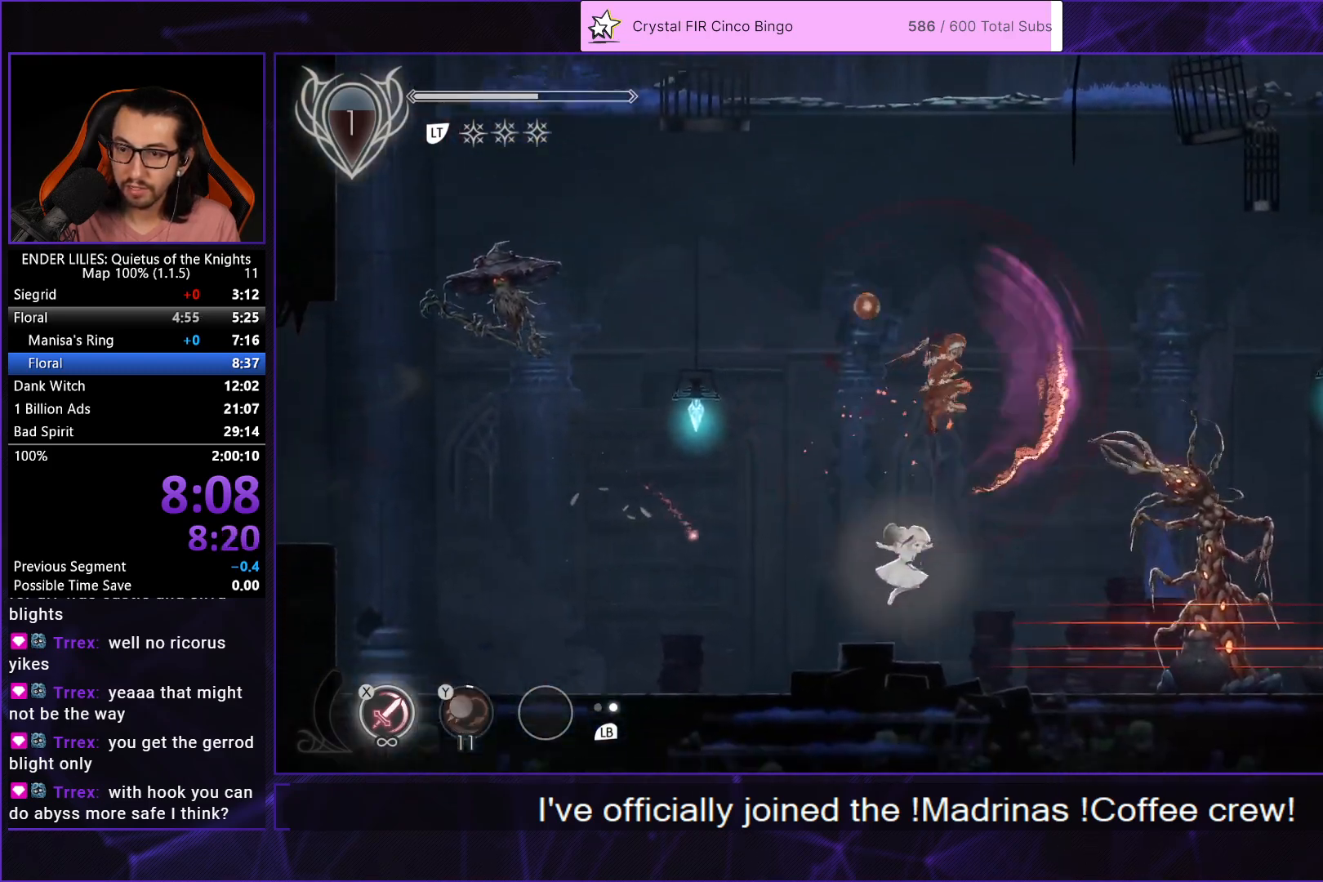
{"buttons": ["A", "R1", "DPAD_RIGHT"], "left_stick": "center", "right_stick": "center", "events": [[217, "A", "down"], [317, "A", "up"], [417, "A", "down"], [467, "R1", "down"]]}
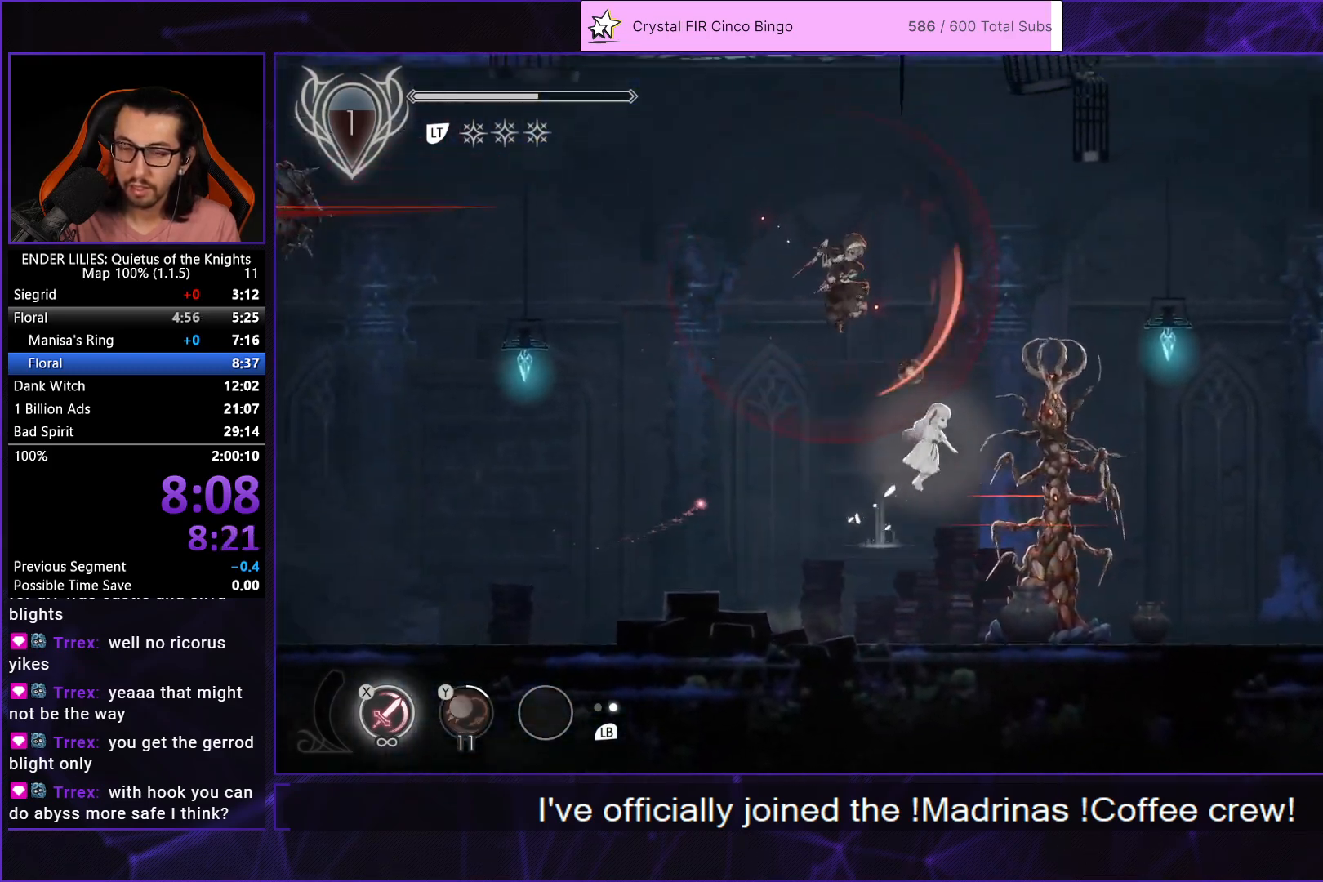
{"buttons": ["DPAD_RIGHT"], "left_stick": "center", "right_stick": "center", "events": [[100, "A", "up"], [100, "R1", "up"]]}
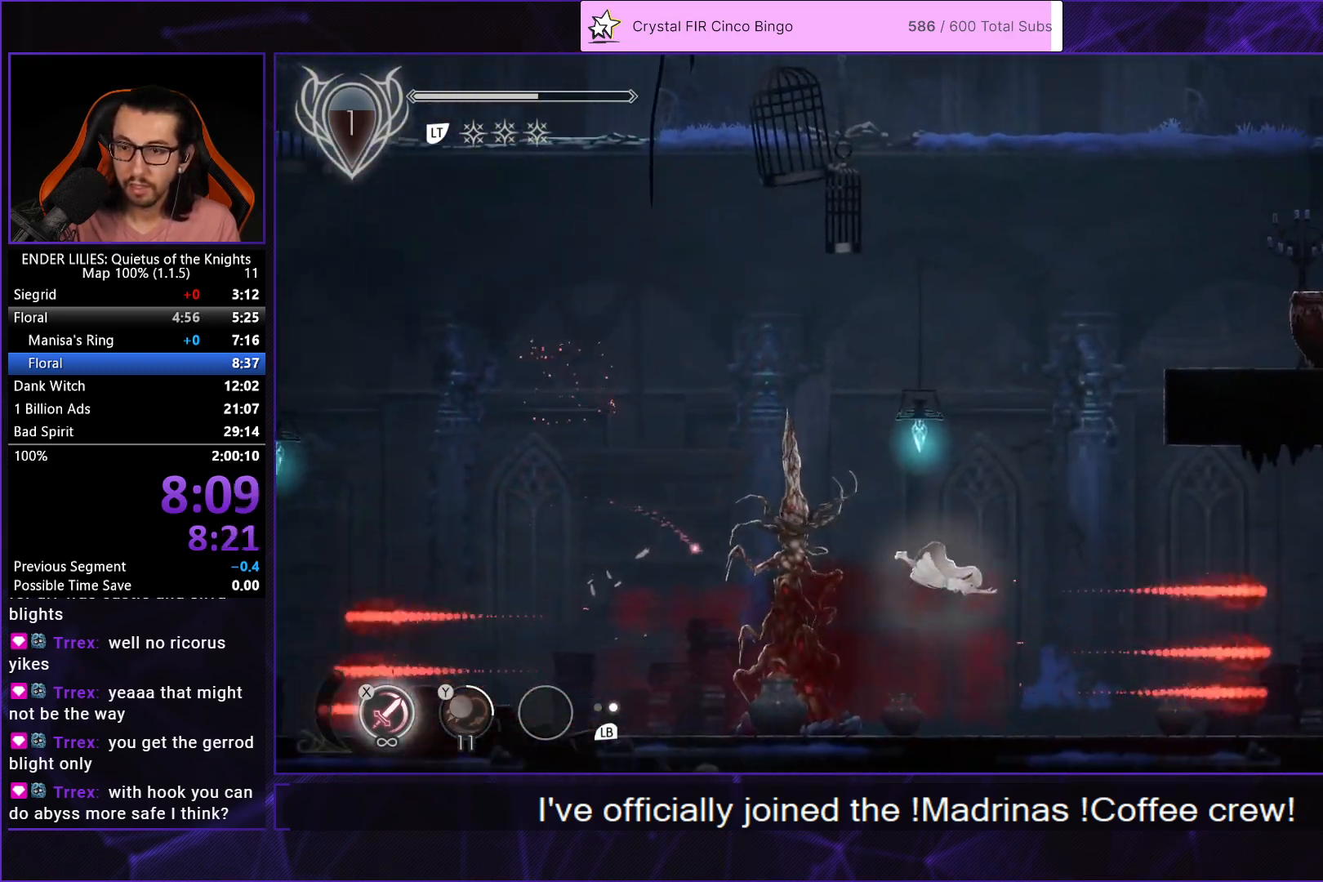
{"buttons": ["A", "DPAD_RIGHT"], "left_stick": "center", "right_stick": "center", "events": [[150, "L1", "down"], [283, "L1", "up"], [433, "A", "down"]]}
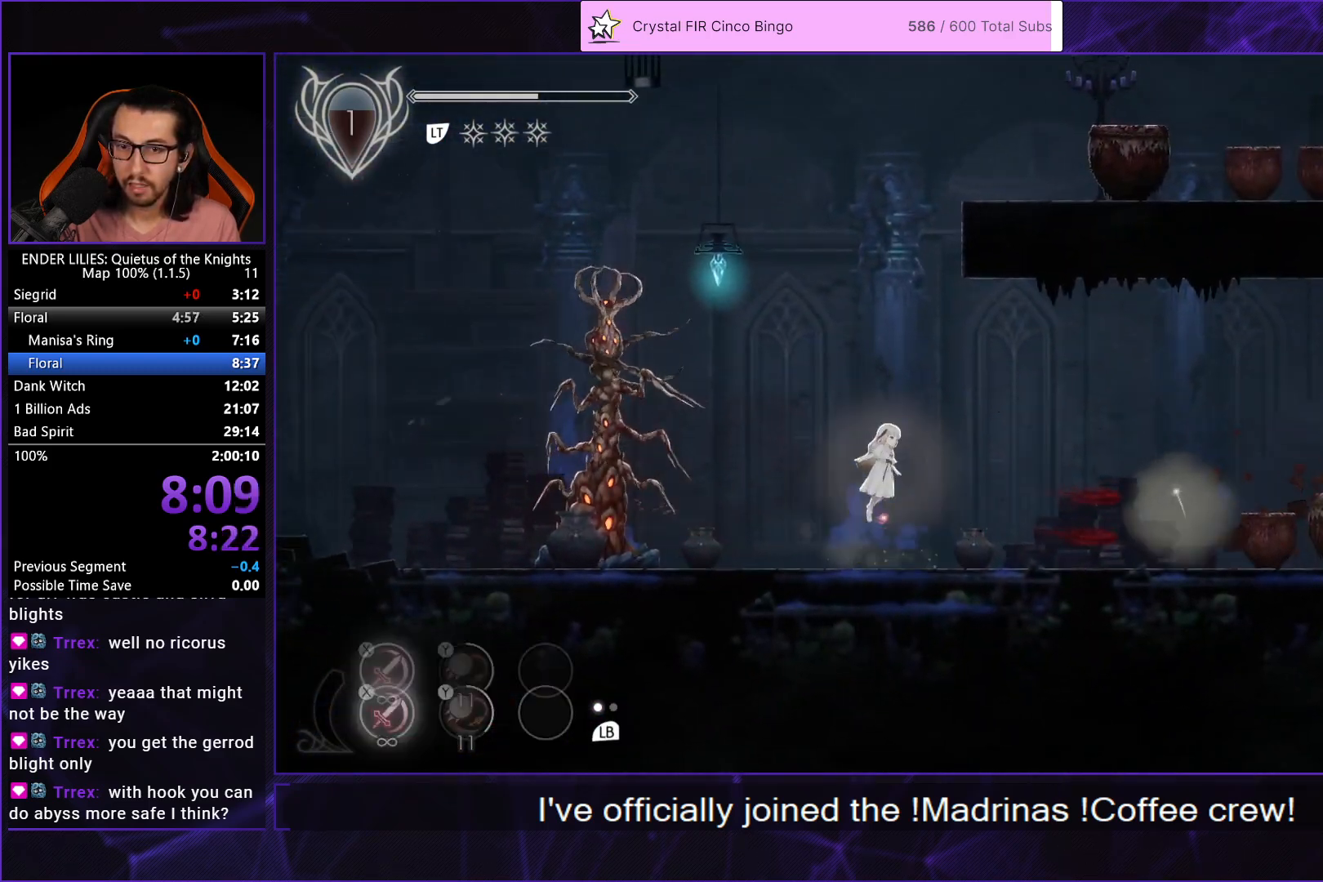
{"buttons": ["R1", "DPAD_RIGHT"], "left_stick": "center", "right_stick": "center", "events": [[67, "A", "up"], [500, "R1", "down"]]}
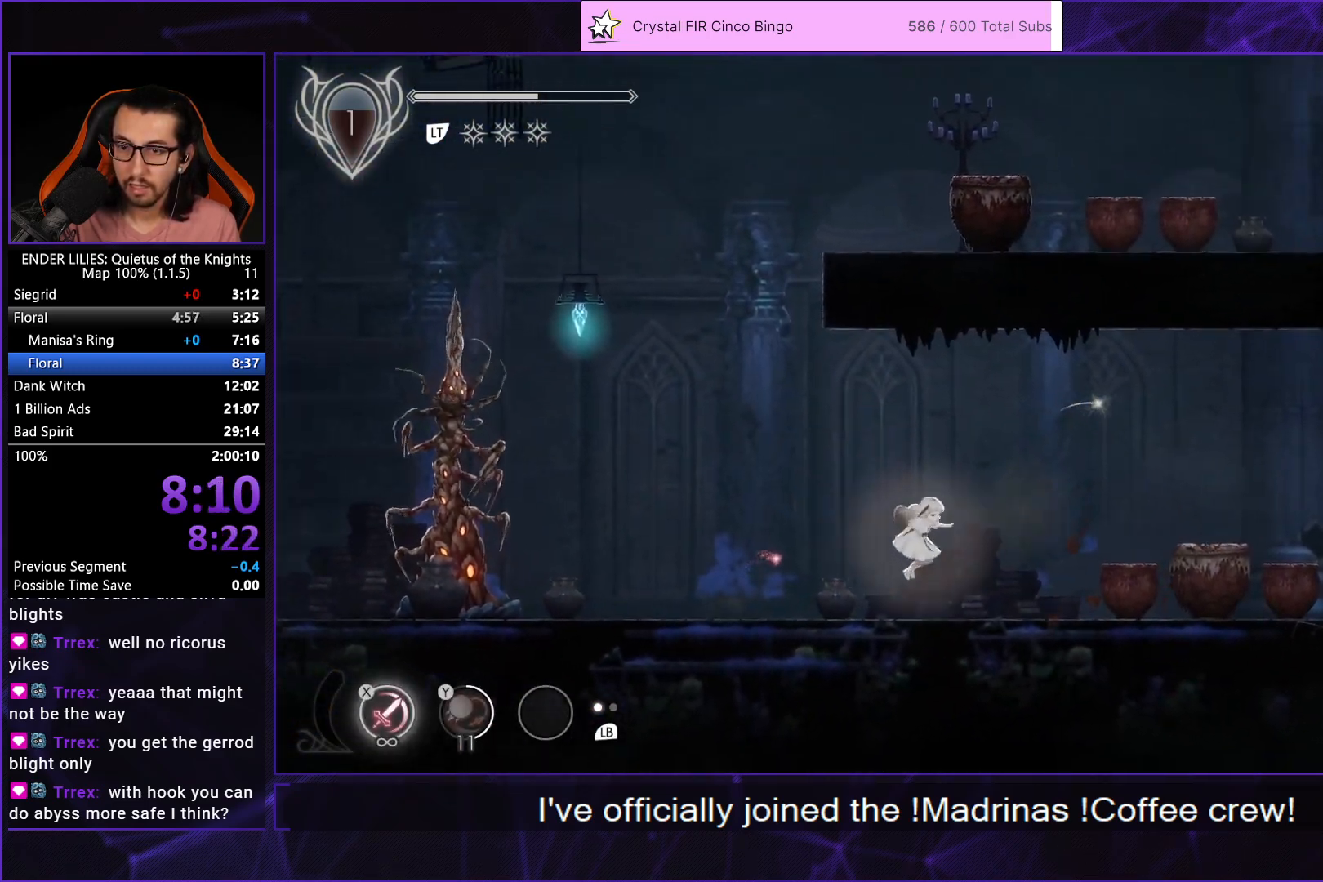
{"buttons": ["L1", "DPAD_RIGHT"], "left_stick": "center", "right_stick": "center", "events": [[117, "R1", "up"], [150, "R1", "down"], [267, "R1", "up"], [317, "R1", "down"], [433, "R1", "up"], [467, "L1", "down"]]}
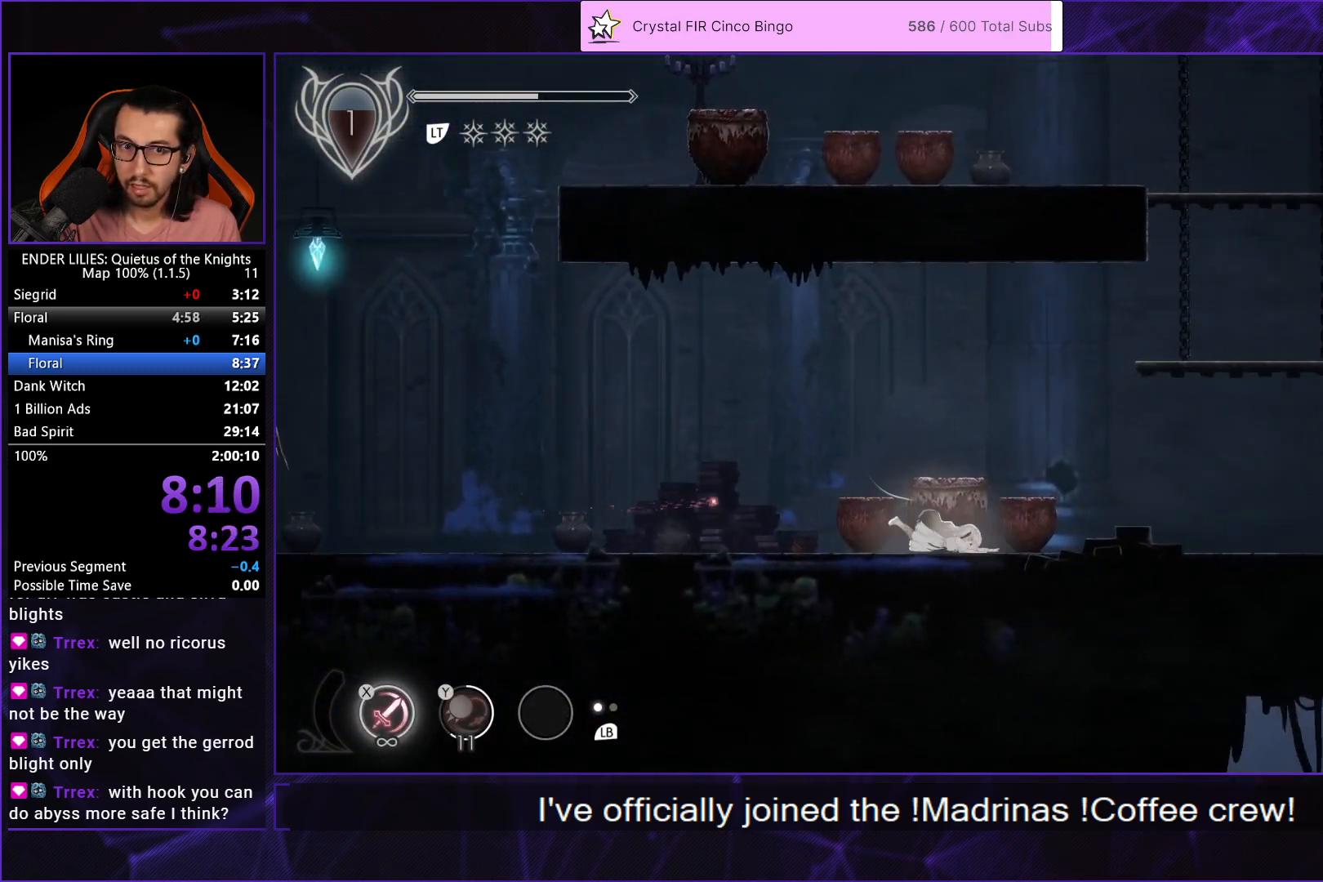
{"buttons": ["DPAD_RIGHT"], "left_stick": "center", "right_stick": "center", "events": [[83, "L1", "up"]]}
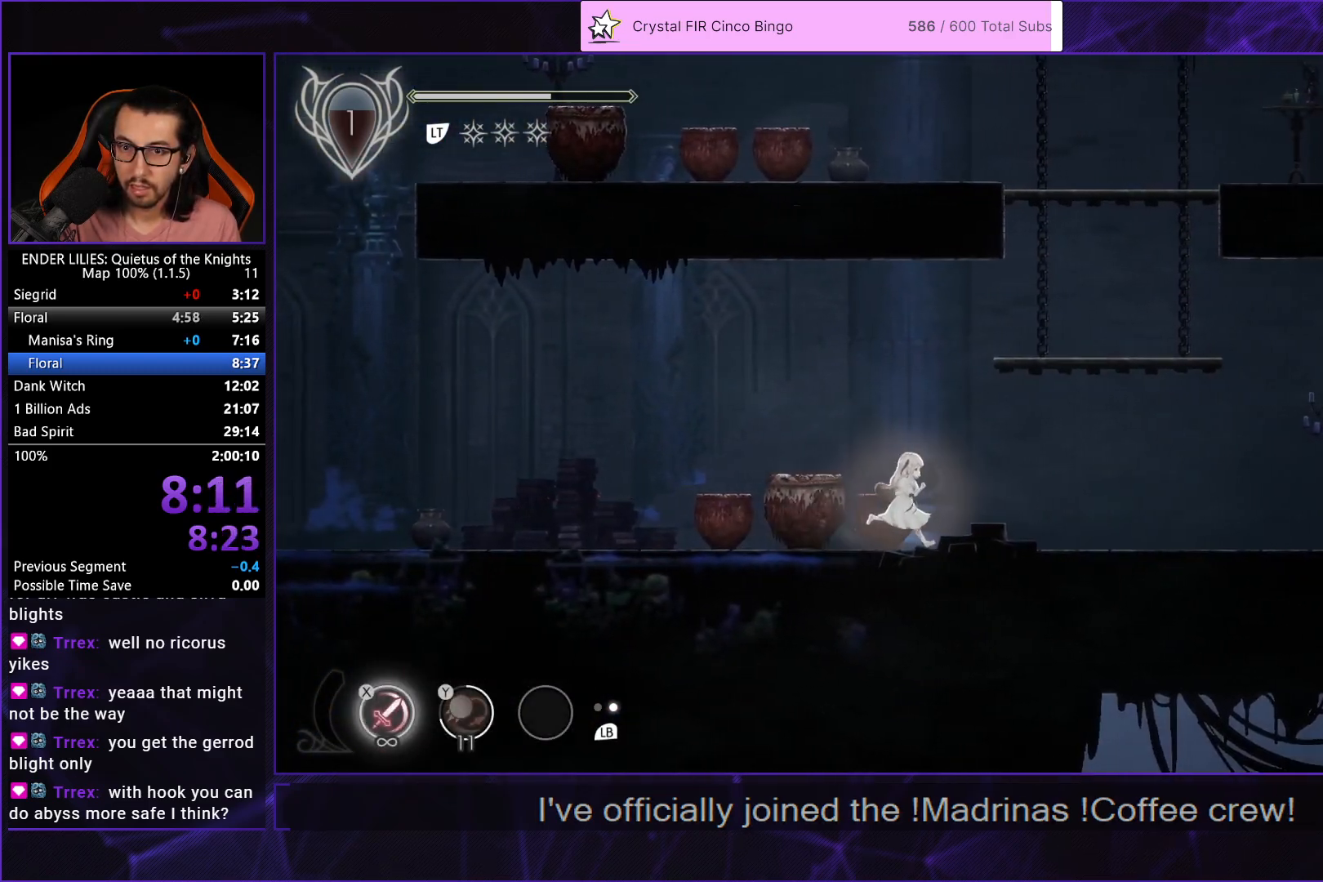
{"buttons": ["DPAD_RIGHT"], "left_stick": "center", "right_stick": "center", "events": [[133, "A", "down"], [350, "A", "up"]]}
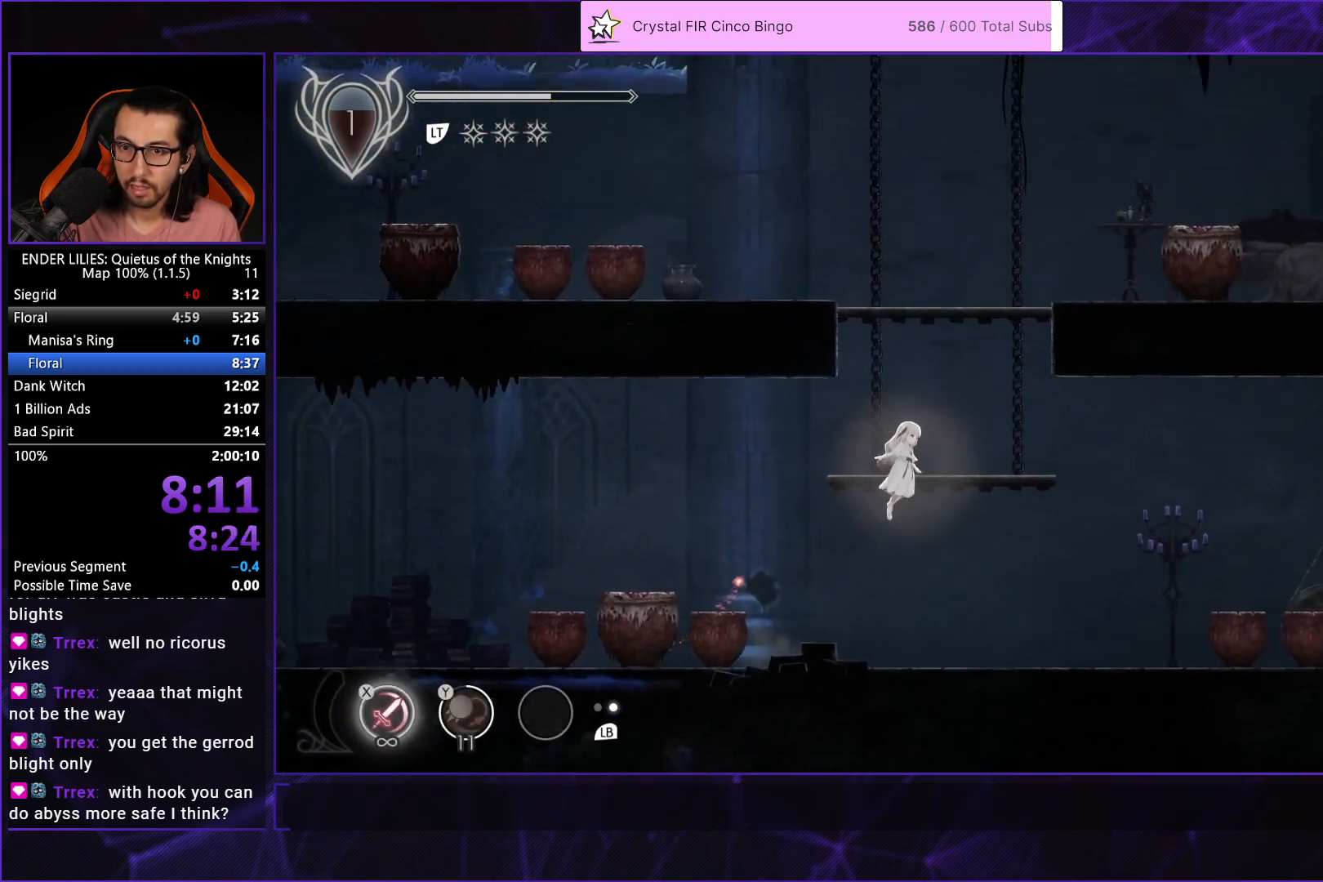
{"buttons": ["DPAD_RIGHT"], "left_stick": "center", "right_stick": "center", "events": [[17, "A", "down"], [133, "A", "up"], [250, "A", "down"], [283, "R1", "down"], [450, "R1", "up"], [483, "A", "up"]]}
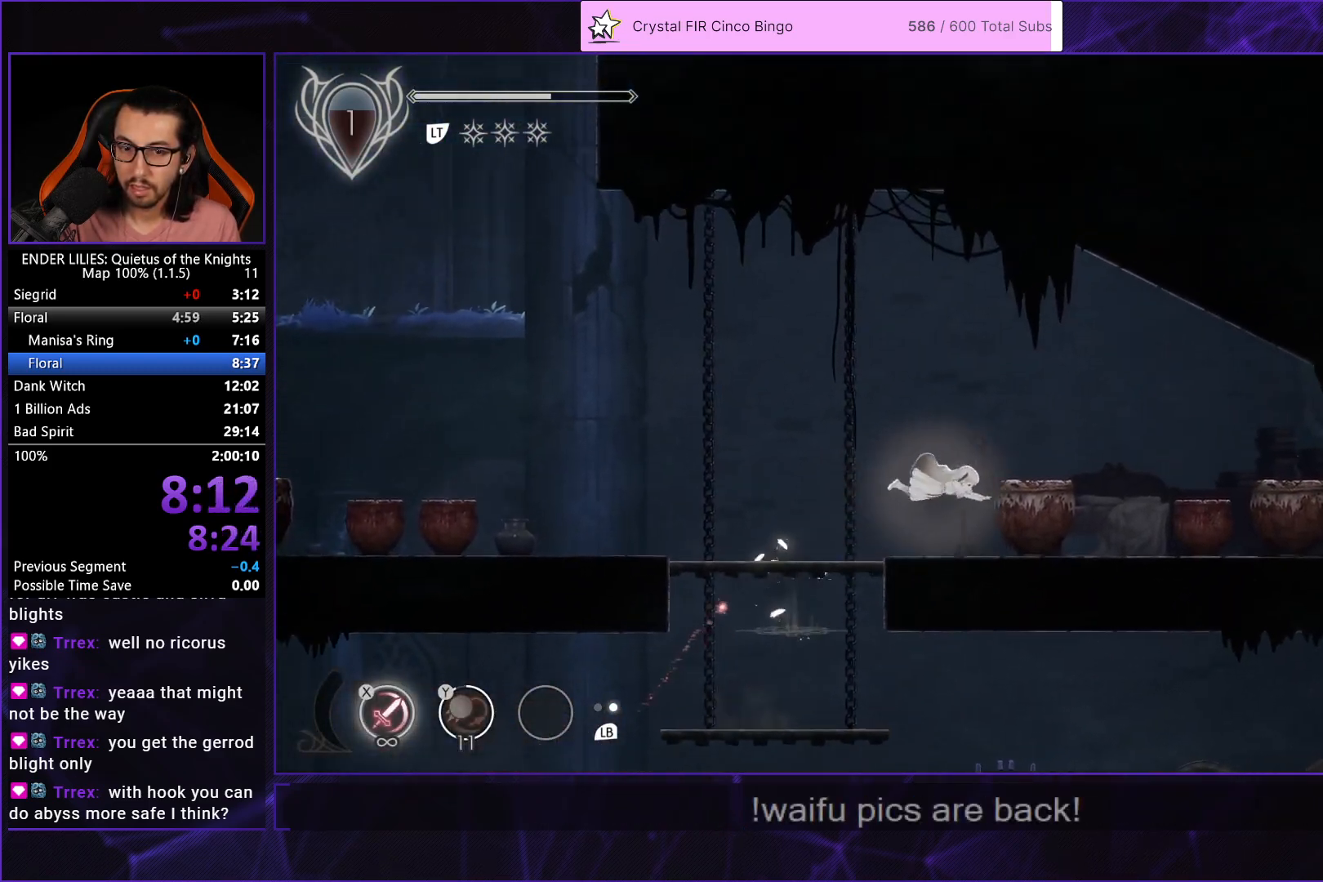
{"buttons": ["DPAD_RIGHT"], "left_stick": "center", "right_stick": "center", "events": [[300, "L1", "down"], [417, "L1", "up"]]}
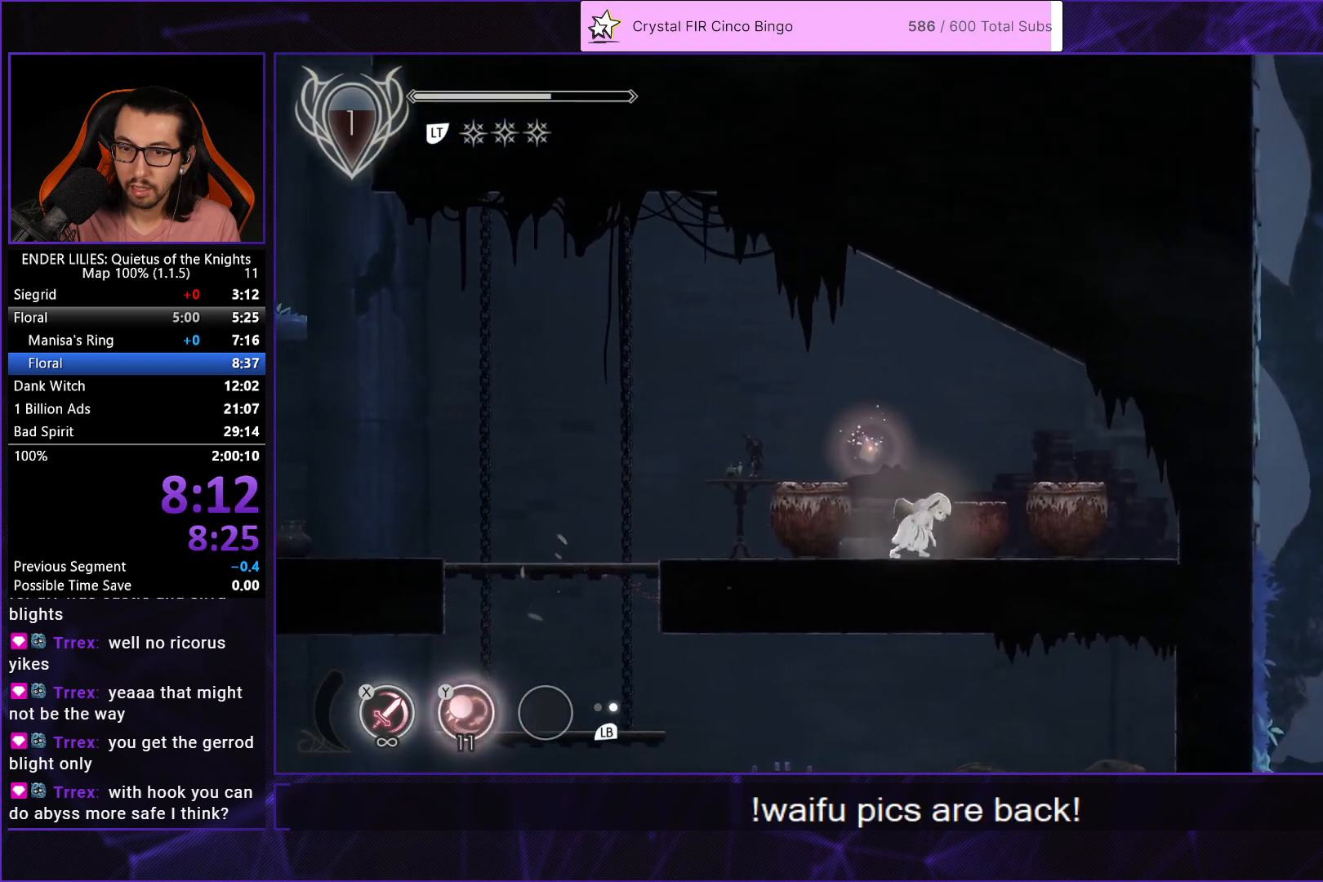
{"buttons": ["DPAD_RIGHT"], "left_stick": "center", "right_stick": "center", "events": [[100, "X", "down"], [183, "X", "up"], [350, "L1", "down"], [450, "L1", "up"]]}
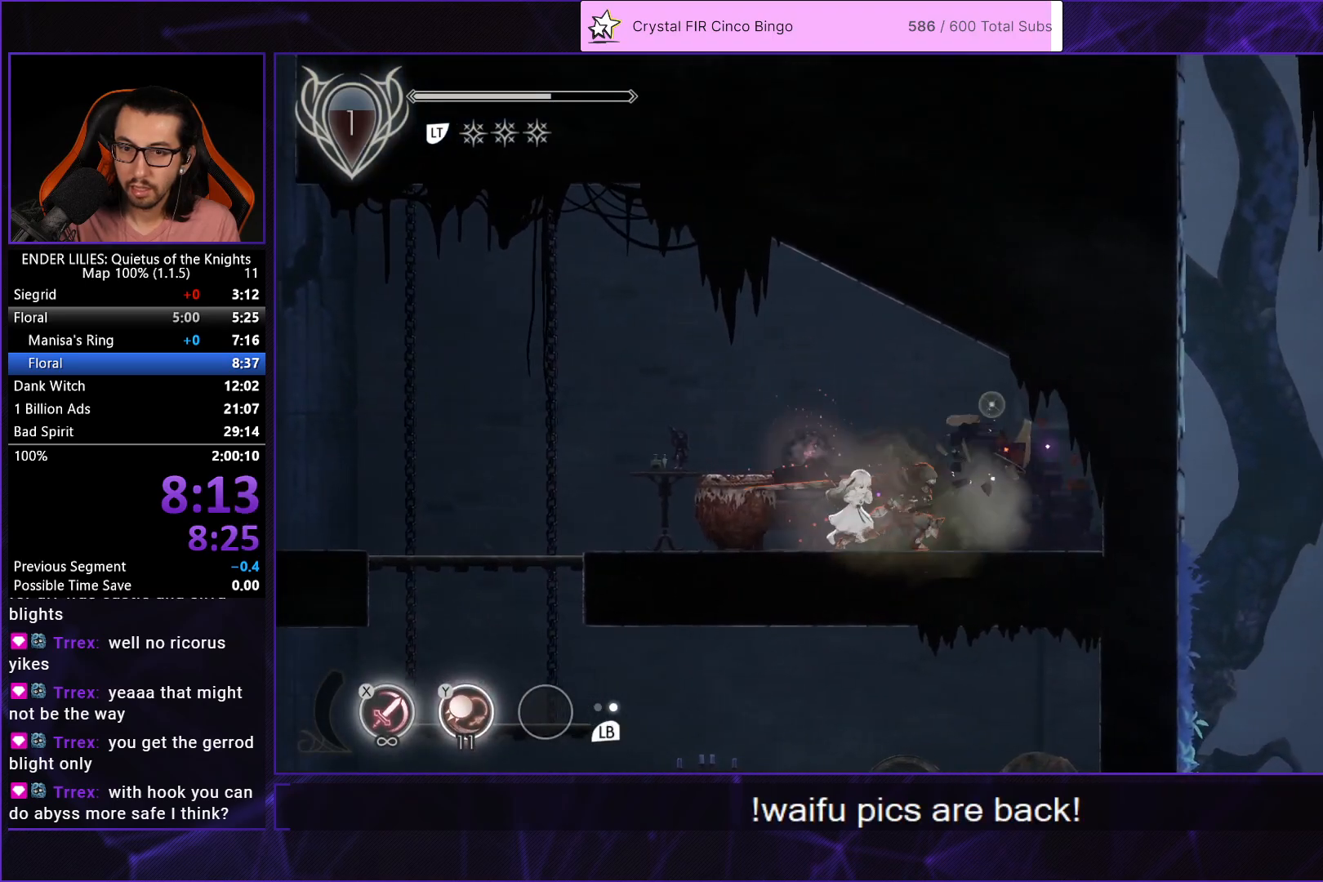
{"buttons": [], "left_stick": "center", "right_stick": "center", "events": [[383, "DPAD_RIGHT", "up"]]}
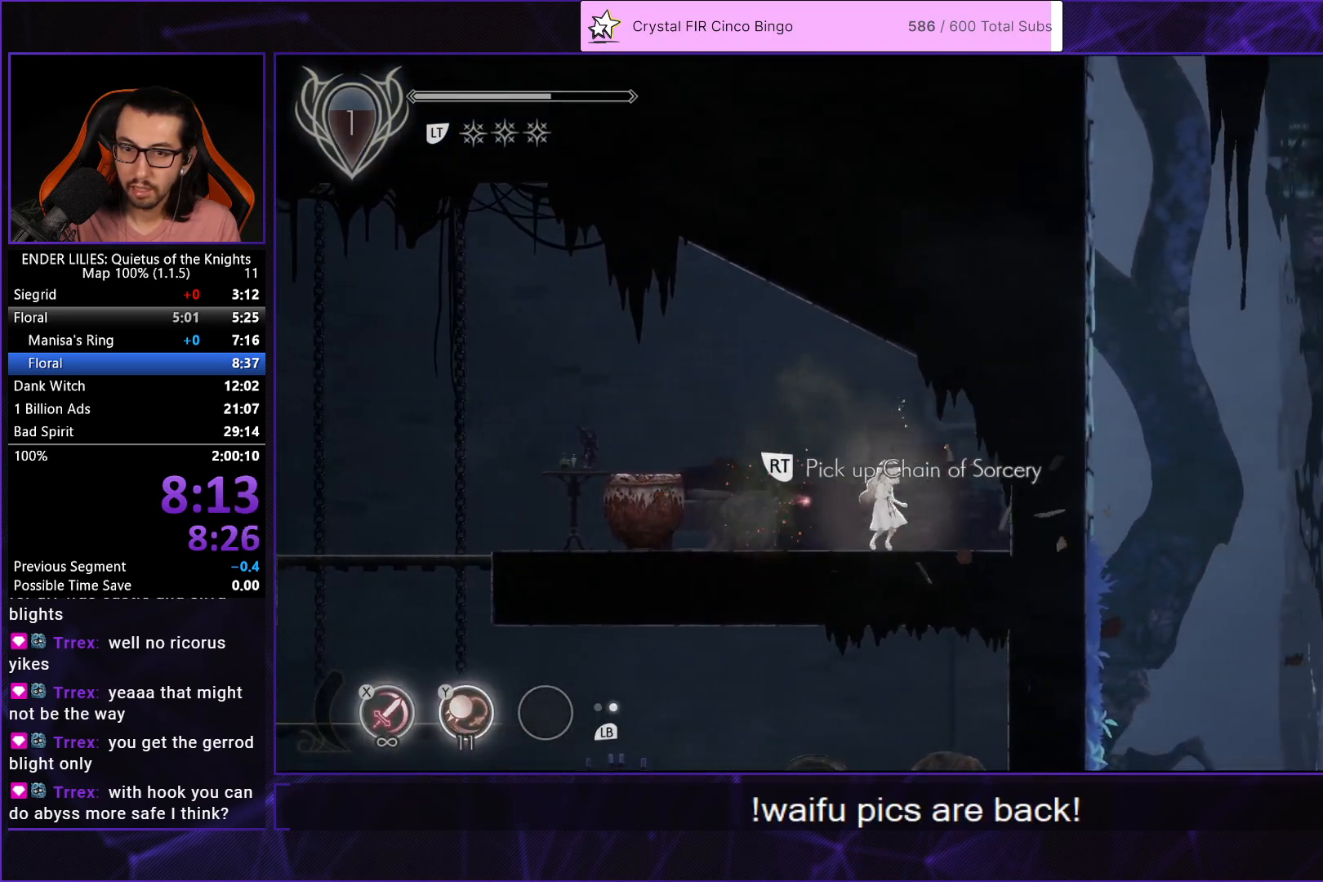
{"buttons": ["A", "DPAD_LEFT"], "left_stick": "center", "right_stick": "center", "events": [[233, "A", "down"], [283, "A", "up"], [283, "DPAD_LEFT", "down"], [367, "A", "down"], [433, "A", "up"], [500, "A", "down"]]}
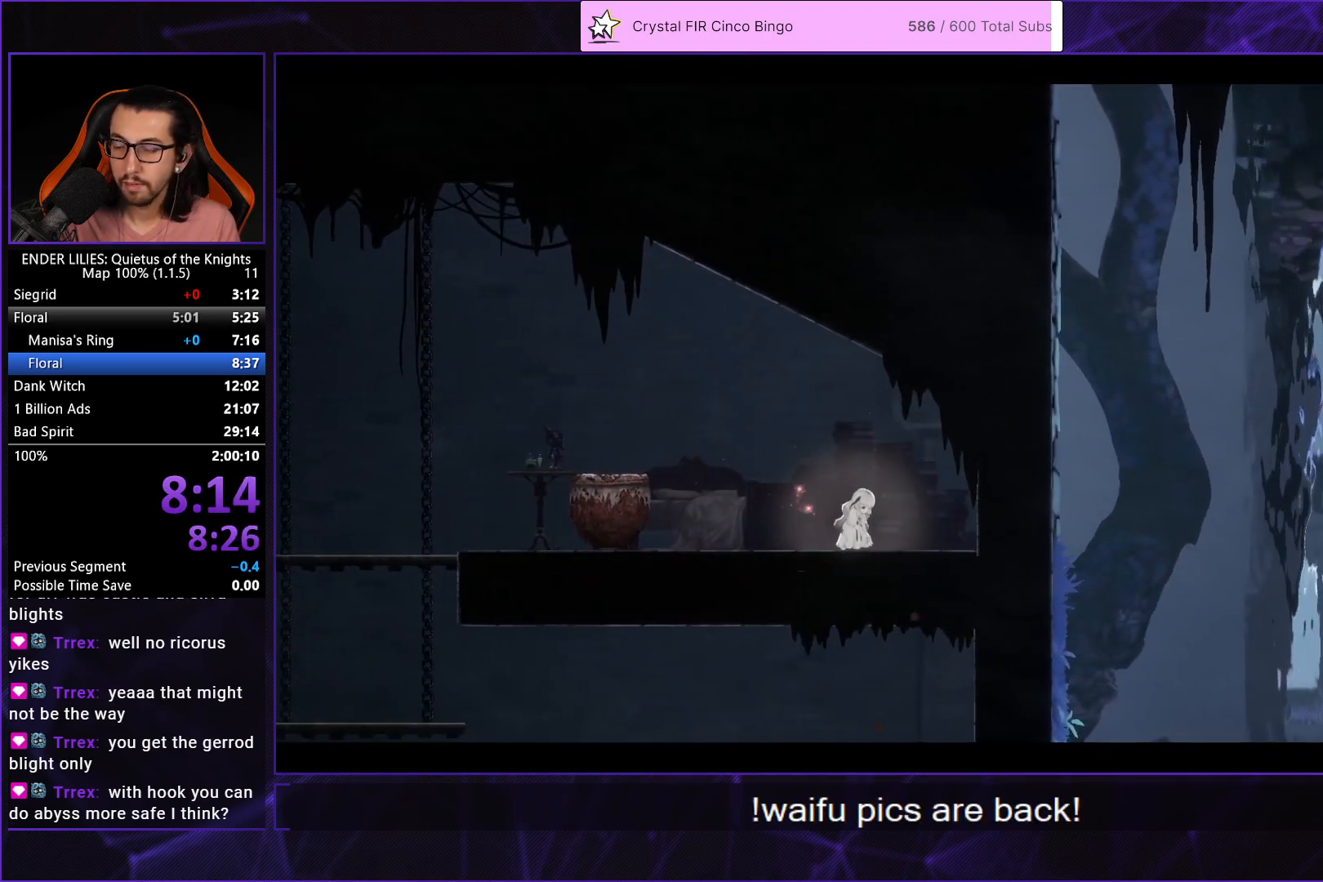
{"buttons": ["DPAD_LEFT"], "left_stick": "center", "right_stick": "center", "events": [[50, "A", "up"], [133, "A", "down"], [183, "A", "up"], [250, "A", "down"], [317, "A", "up"], [383, "A", "down"], [450, "A", "up"]]}
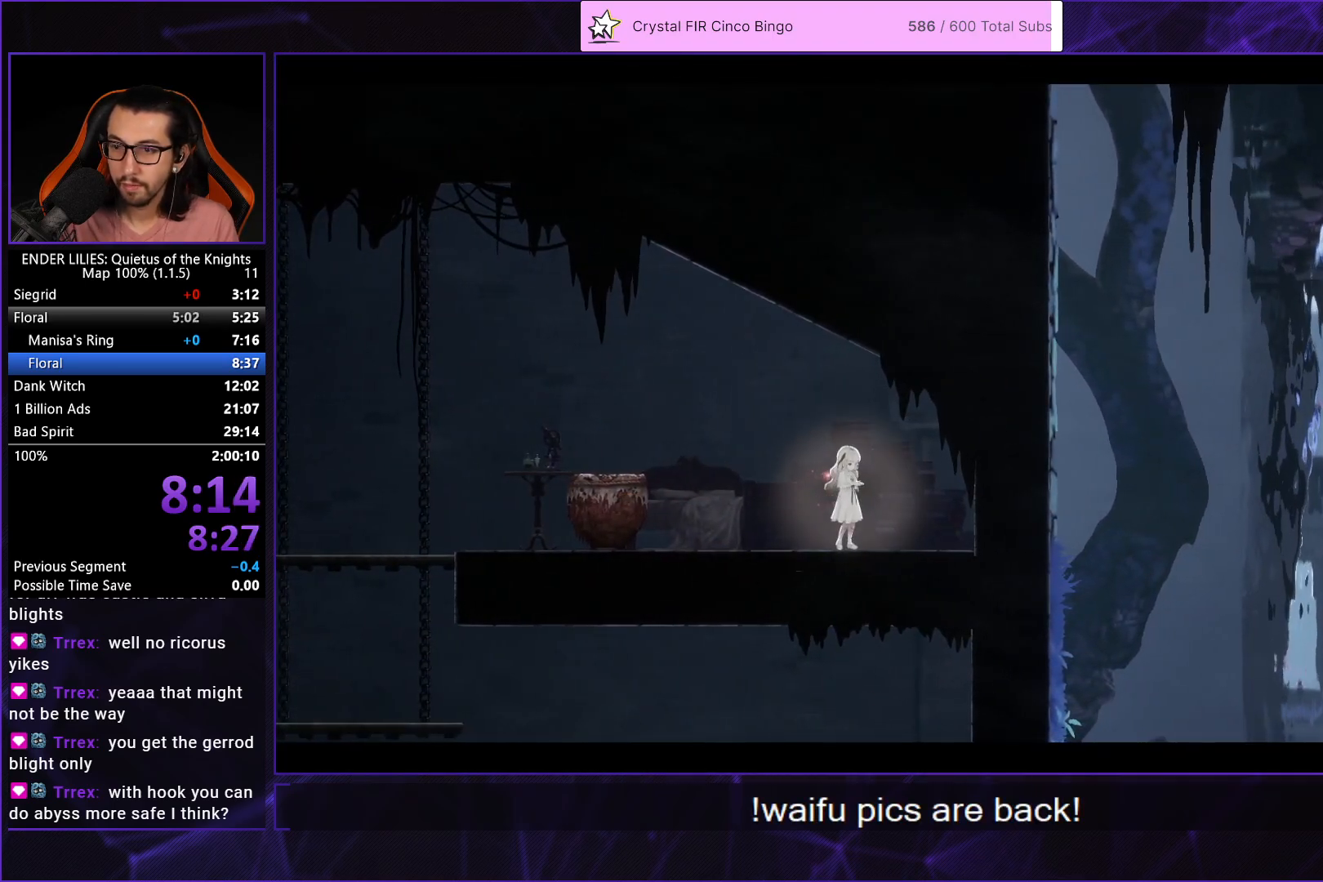
{"buttons": ["A", "DPAD_LEFT"], "left_stick": "center", "right_stick": "center", "events": [[17, "A", "down"], [67, "A", "up"], [150, "A", "down"], [217, "A", "up"], [283, "A", "down"], [350, "A", "up"], [433, "A", "down"]]}
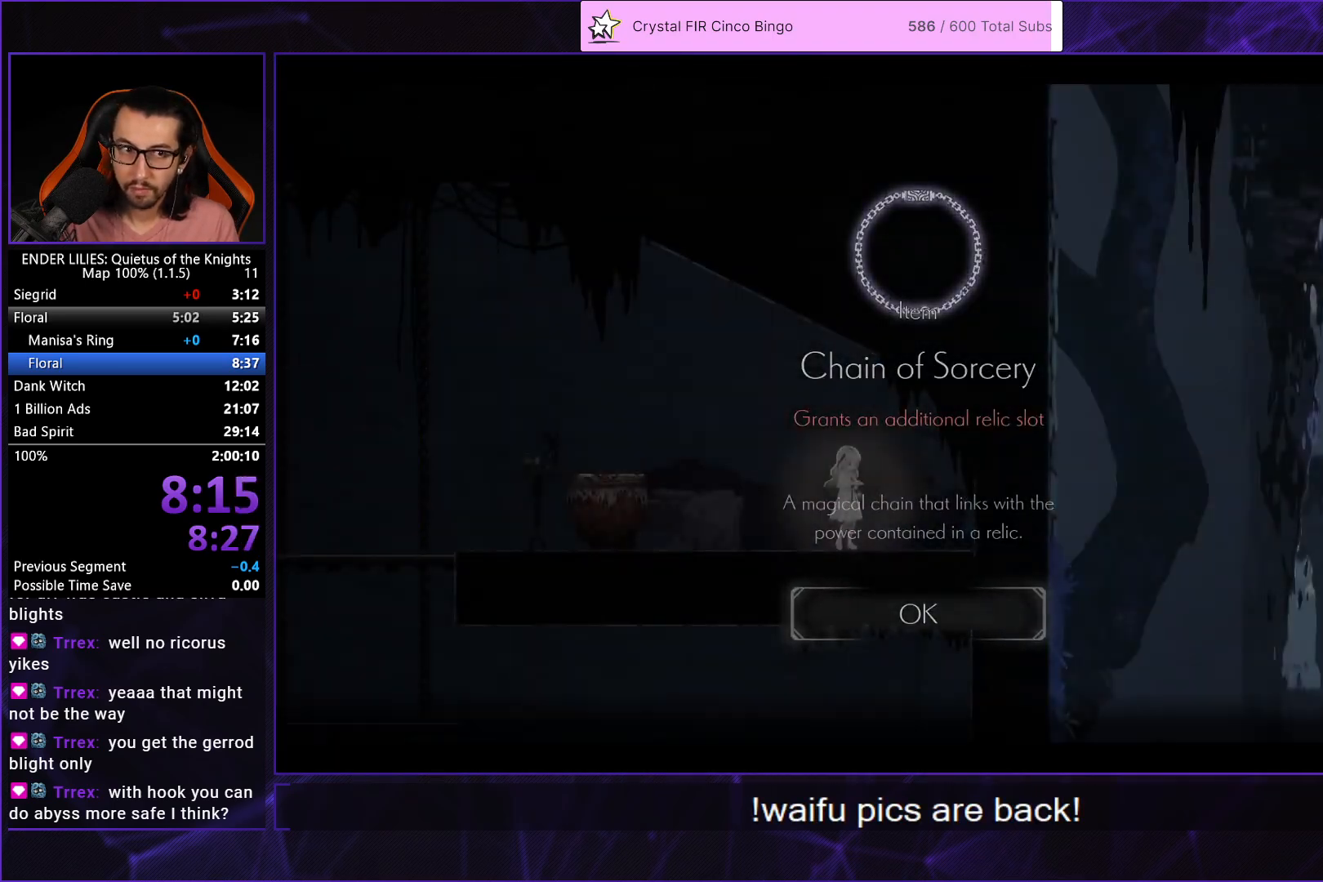
{"buttons": ["DPAD_LEFT"], "left_stick": "center", "right_stick": "center", "events": [[33, "A", "up"]]}
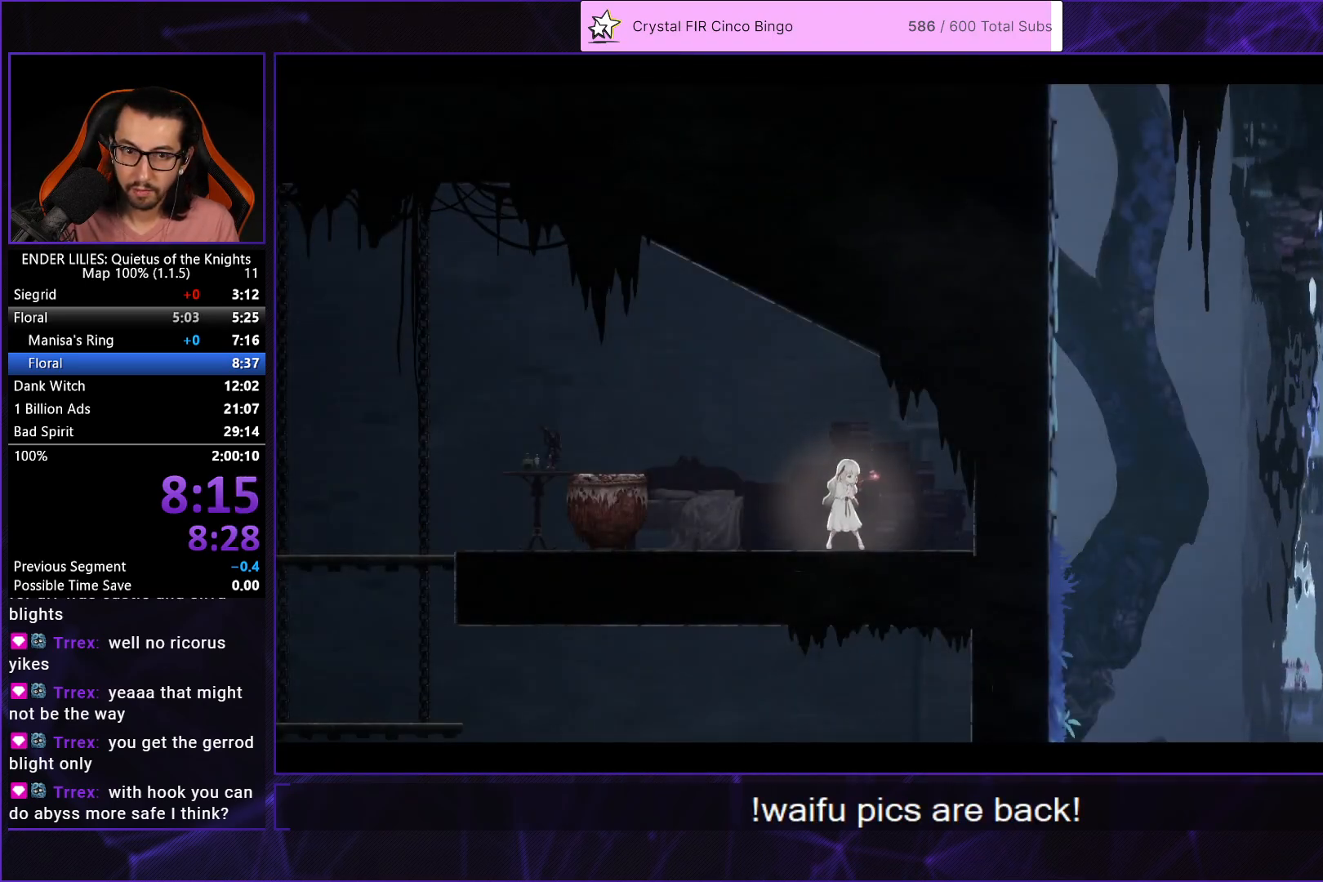
{"buttons": ["DPAD_LEFT"], "left_stick": "center", "right_stick": "center", "events": []}
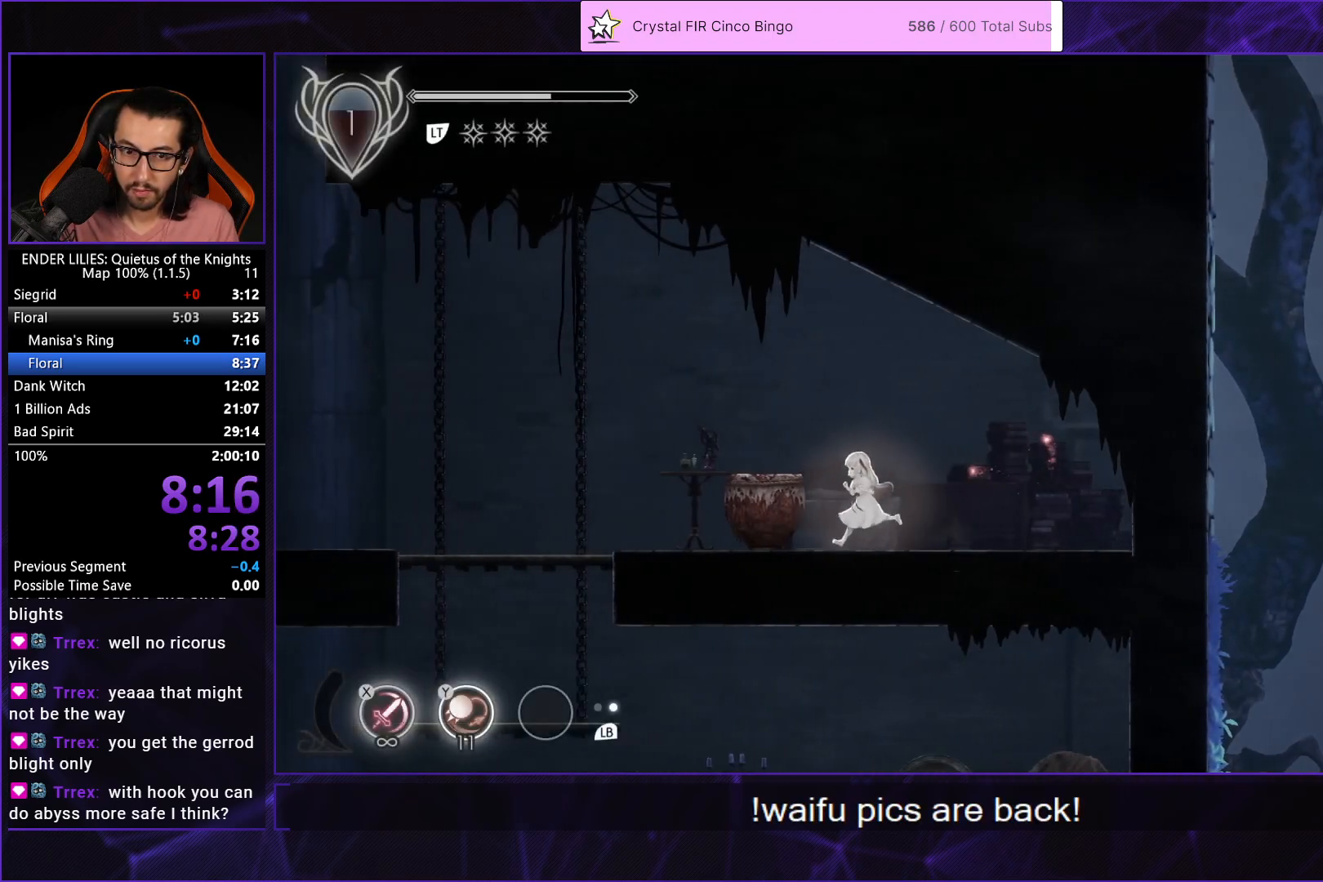
{"buttons": ["DPAD_LEFT"], "left_stick": "center", "right_stick": "center", "events": []}
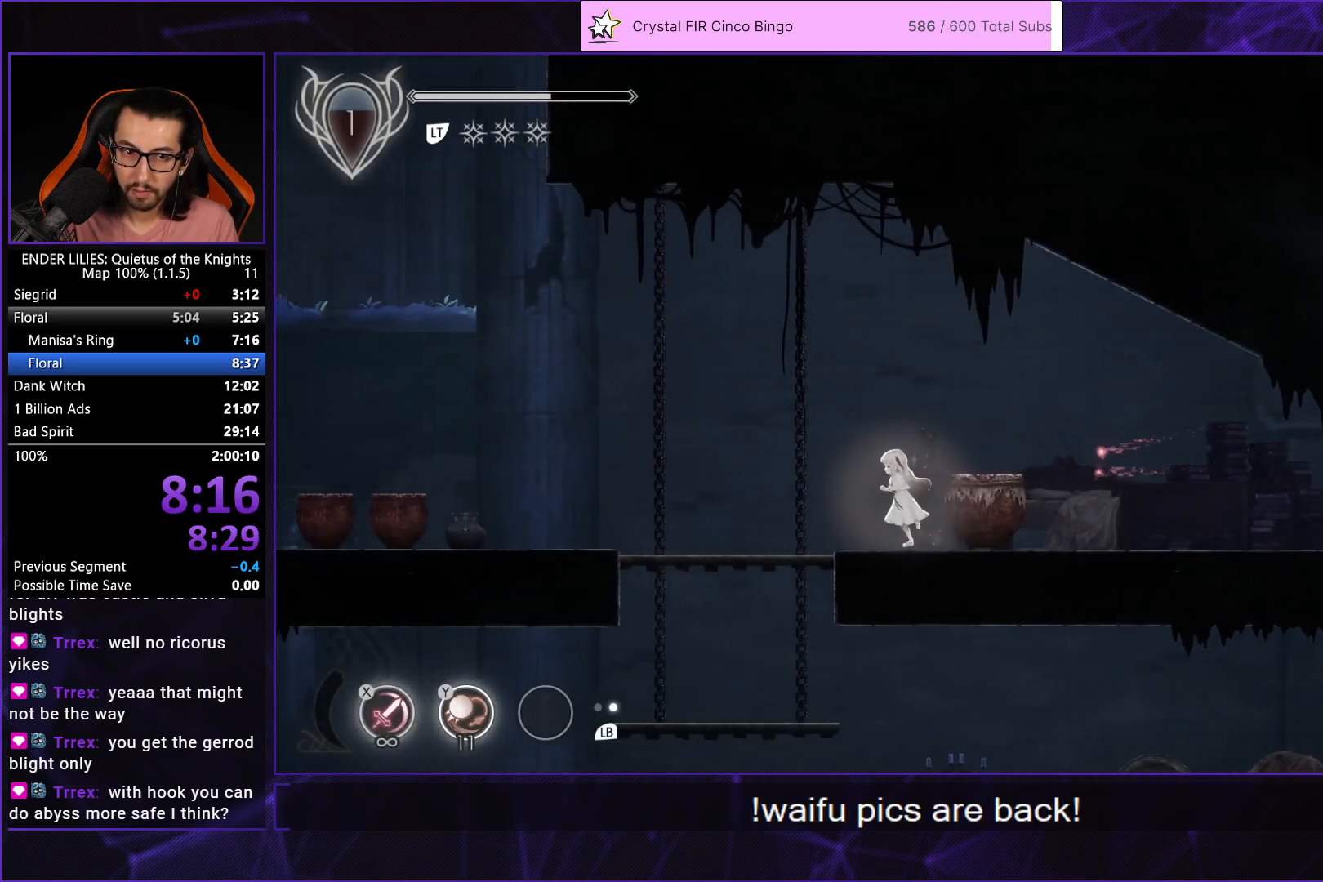
{"buttons": ["DPAD_LEFT"], "left_stick": "center", "right_stick": "center", "events": []}